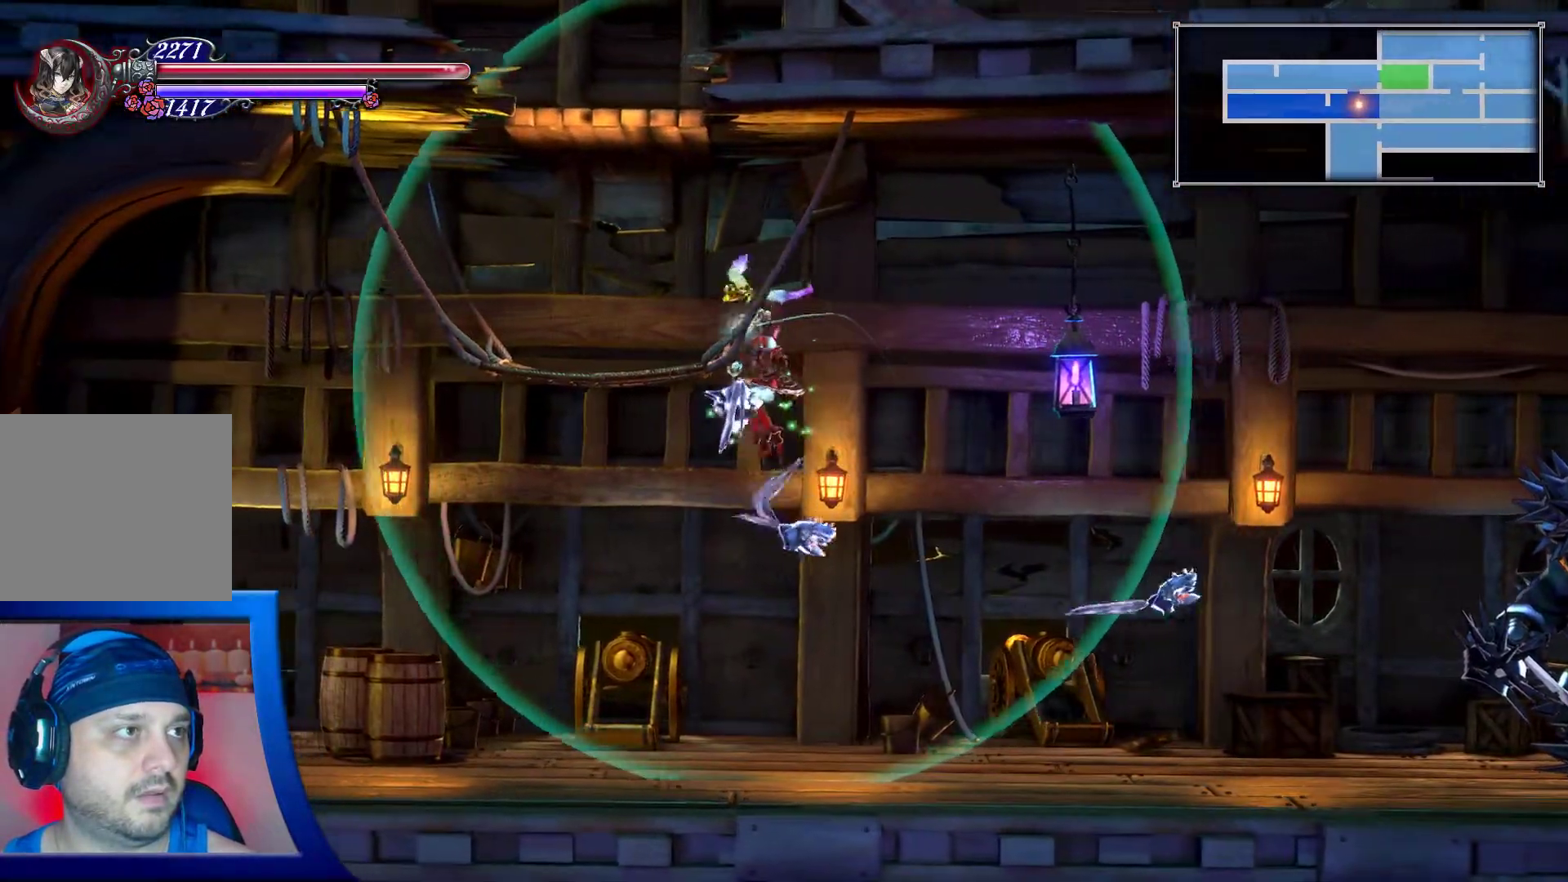
Gameplay with a controller (Xbox layout); each line is a JSON object with the inputs held at the frame after it. "events" lists button and stick changes between this image and that frame as [ms after this image, input, new state], when the widget could be followed in between. Not read: L3 R3.
{"buttons": [], "left_stick": "center", "right_stick": "center", "events": [[267, "A", "up"], [267, "DPAD_LEFT", "up"], [450, "DPAD_UP", "up"]]}
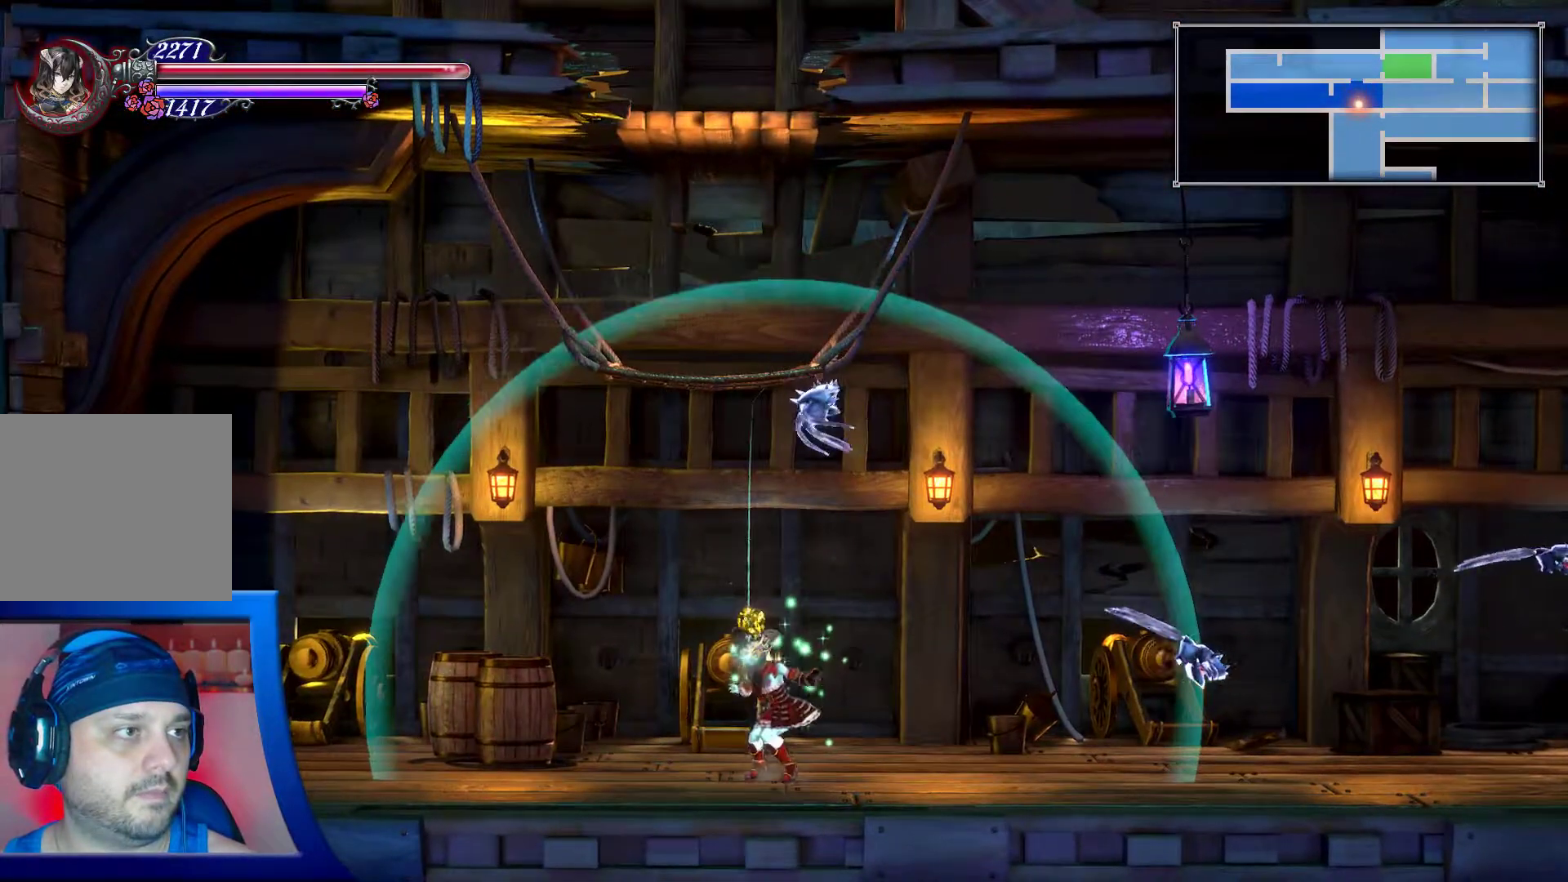
{"buttons": ["A", "DPAD_UP"], "left_stick": "center", "right_stick": "center", "events": [[33, "DPAD_LEFT", "down"], [133, "DPAD_LEFT", "up"], [183, "DPAD_DOWN", "down"], [300, "DPAD_UP", "down"], [333, "A", "down"], [500, "DPAD_DOWN", "up"]]}
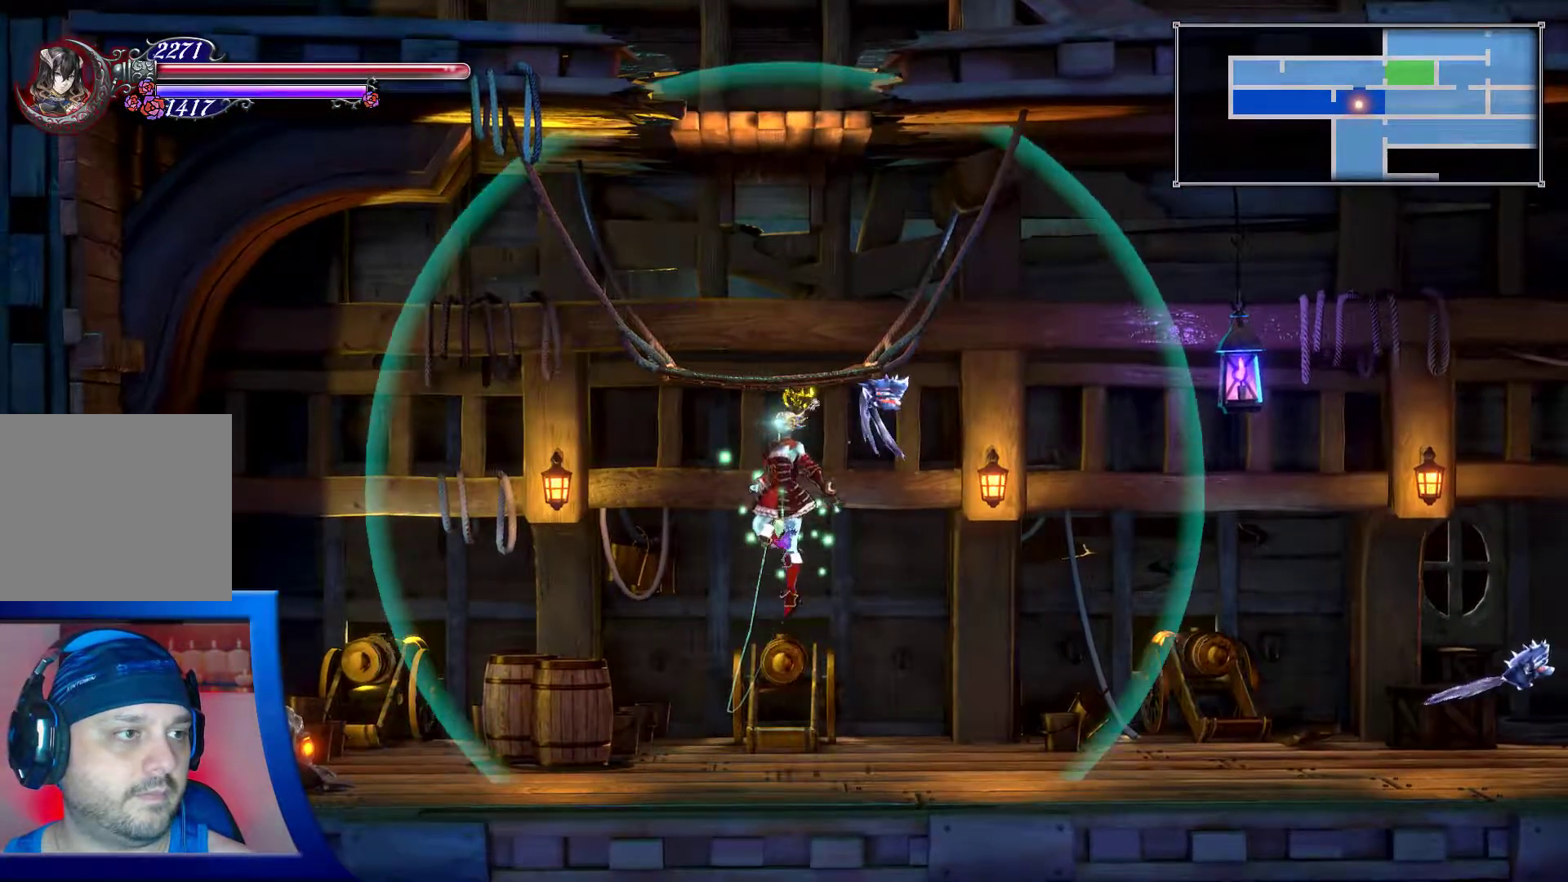
{"buttons": ["A"], "left_stick": "center", "right_stick": "center", "events": [[200, "A", "up"], [250, "DPAD_DOWN", "down"], [267, "DPAD_UP", "up"], [367, "A", "down"], [467, "DPAD_DOWN", "up"]]}
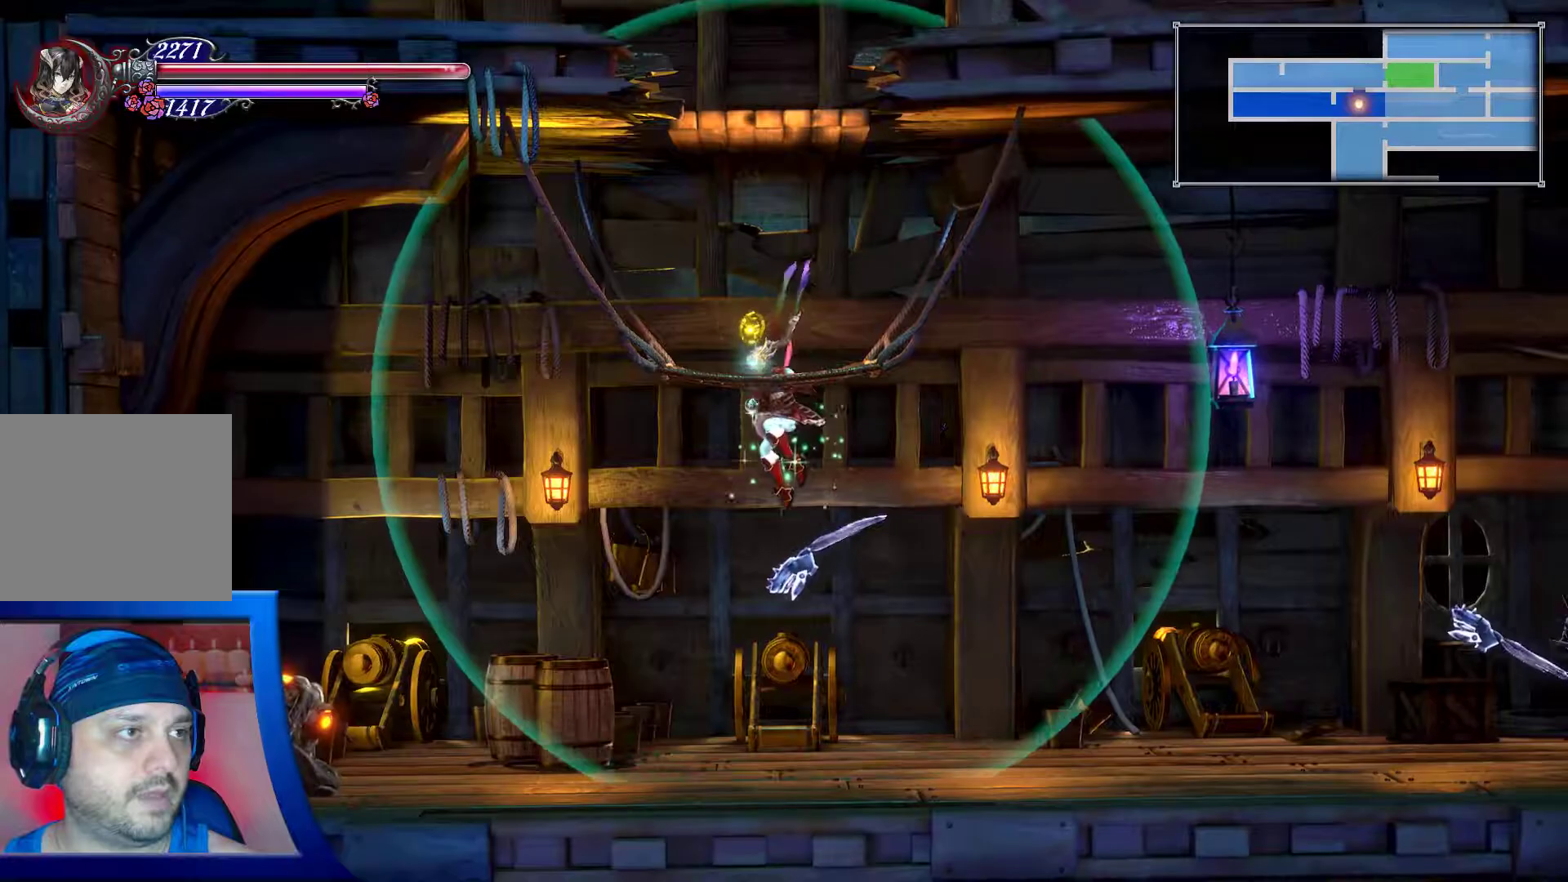
{"buttons": ["A", "DPAD_UP"], "left_stick": "center", "right_stick": "center", "events": [[133, "A", "up"], [167, "DPAD_DOWN", "down"], [333, "DPAD_UP", "down"], [367, "DPAD_DOWN", "up"], [400, "A", "down"]]}
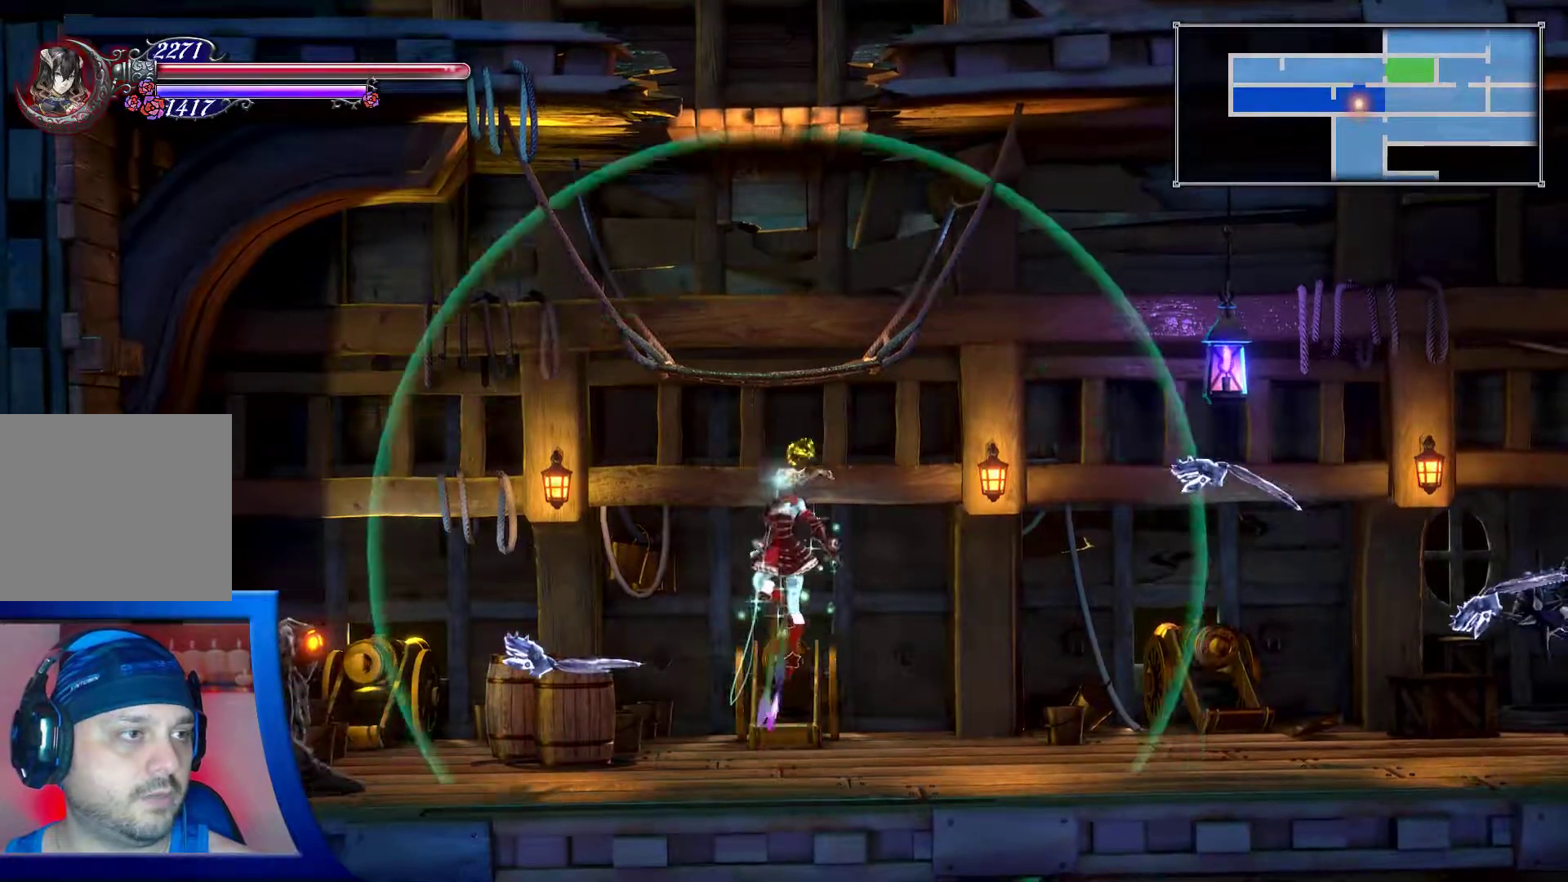
{"buttons": ["DPAD_UP", "DPAD_LEFT"], "left_stick": "center", "right_stick": "center", "events": [[267, "X", "down"], [317, "DPAD_LEFT", "down"], [350, "A", "up"], [450, "X", "up"]]}
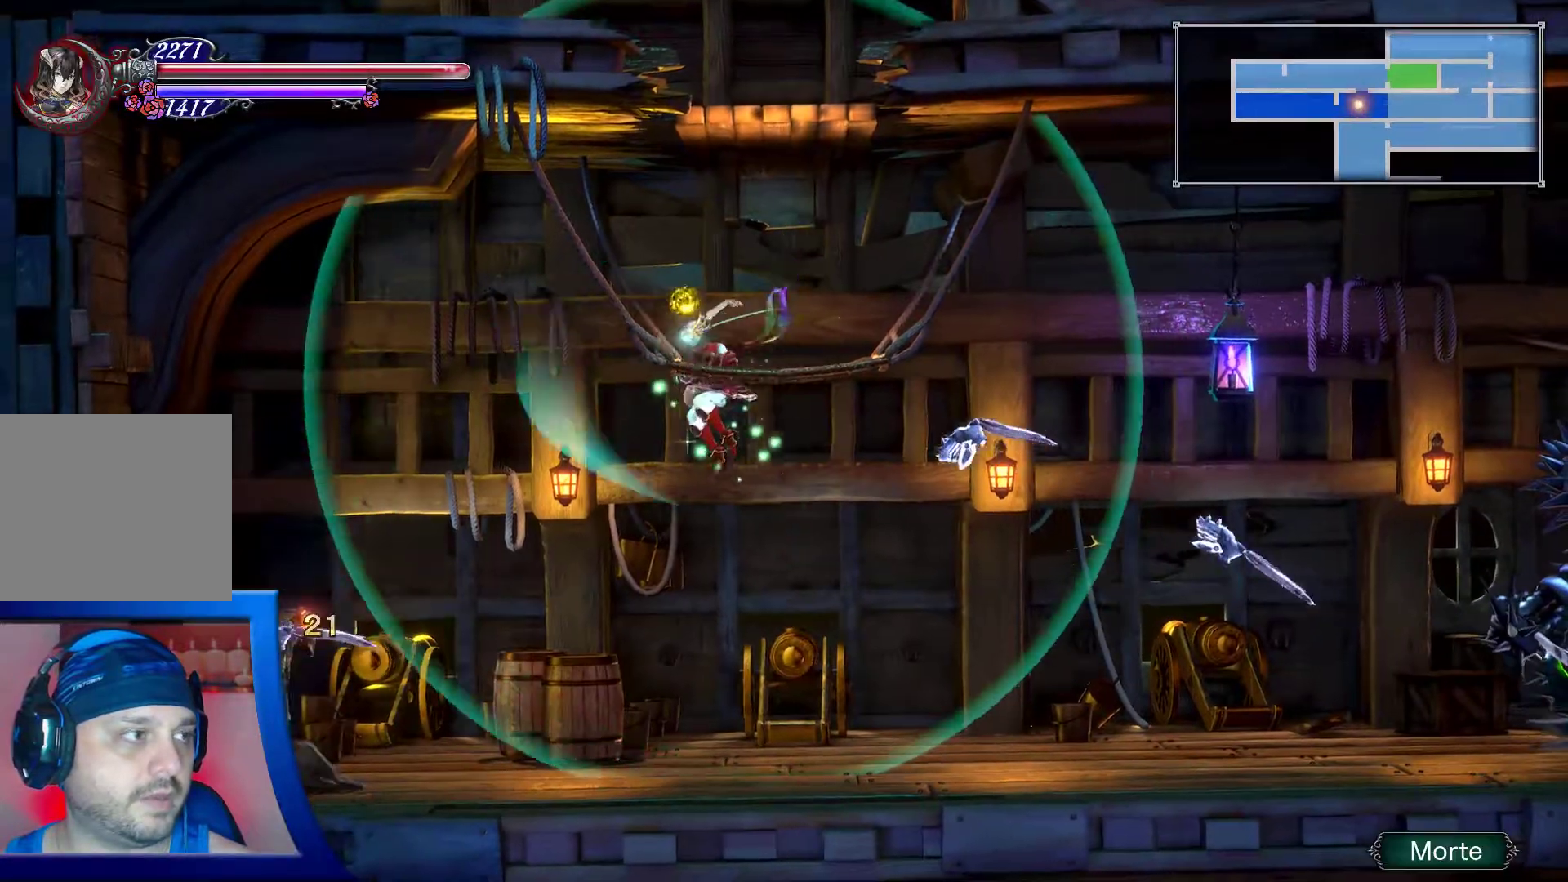
{"buttons": ["X", "DPAD_LEFT"], "left_stick": "center", "right_stick": "center", "events": [[50, "X", "down"], [83, "DPAD_UP", "up"], [167, "X", "up"], [233, "X", "down"], [367, "X", "up"], [417, "X", "down"]]}
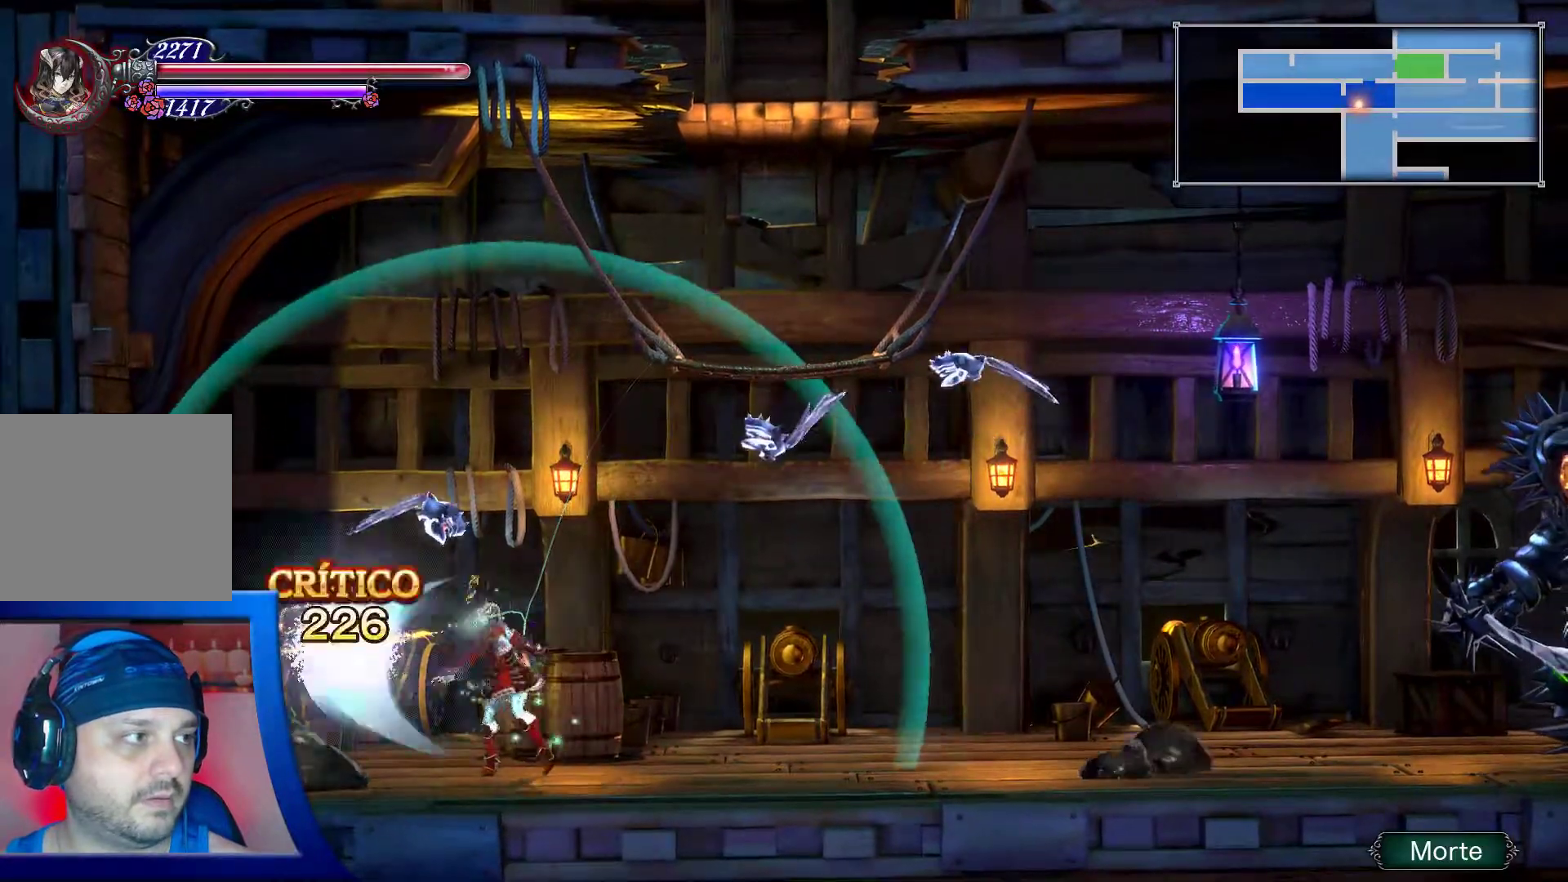
{"buttons": ["DPAD_RIGHT"], "left_stick": "center", "right_stick": "center", "events": [[67, "X", "up"], [117, "DPAD_LEFT", "up"], [117, "X", "down"], [167, "DPAD_RIGHT", "down"], [267, "X", "up"], [350, "X", "down"], [483, "X", "up"]]}
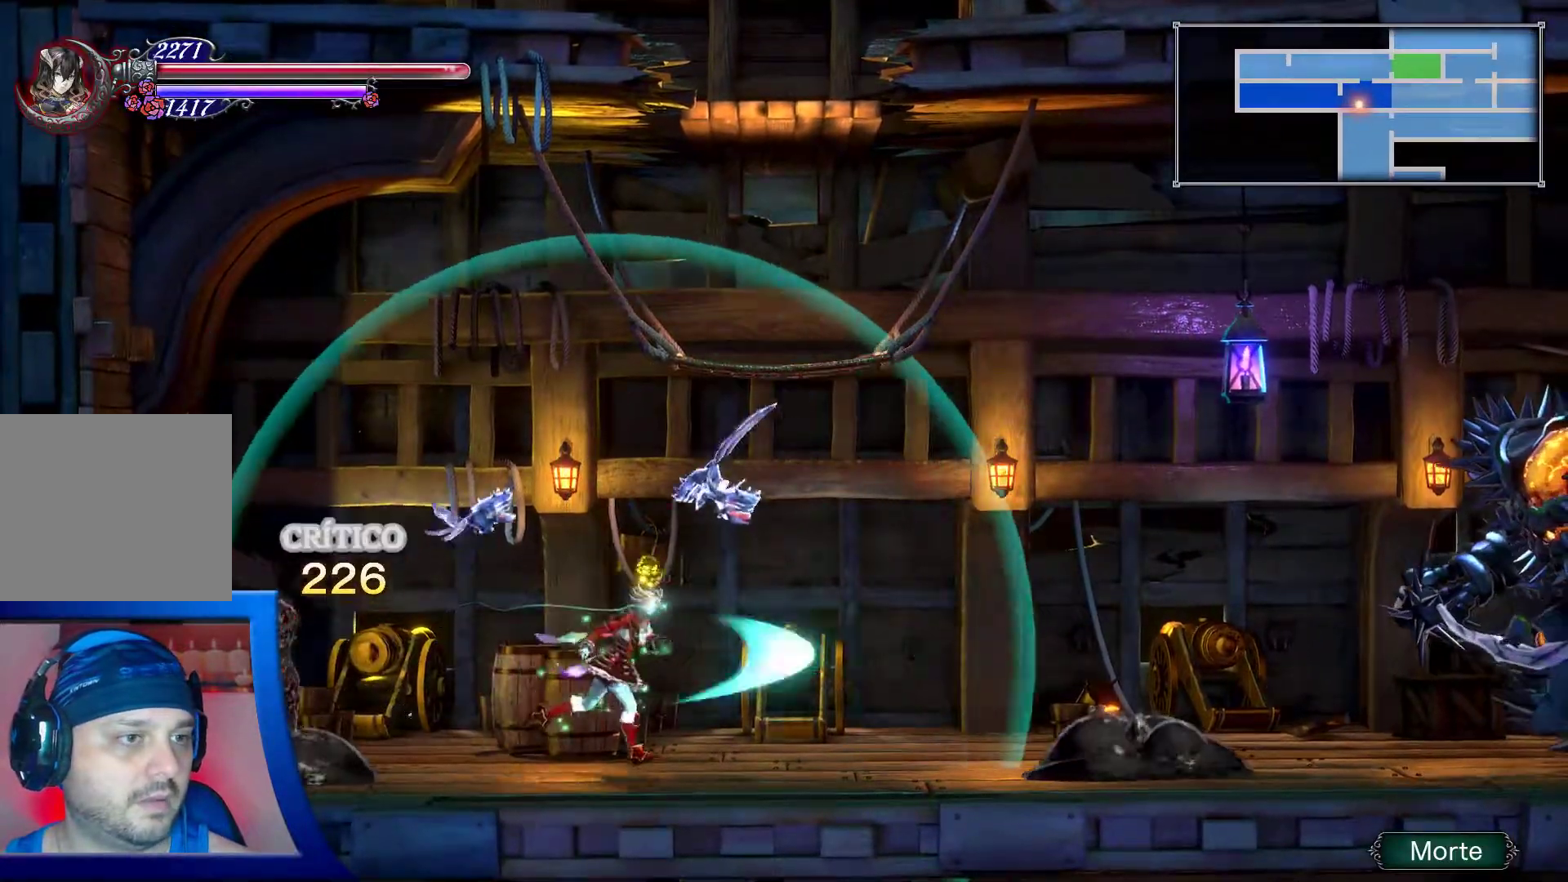
{"buttons": ["X", "DPAD_RIGHT"], "left_stick": "center", "right_stick": "center", "events": [[50, "X", "down"], [167, "X", "up"], [233, "X", "down"], [367, "X", "up"], [433, "X", "down"]]}
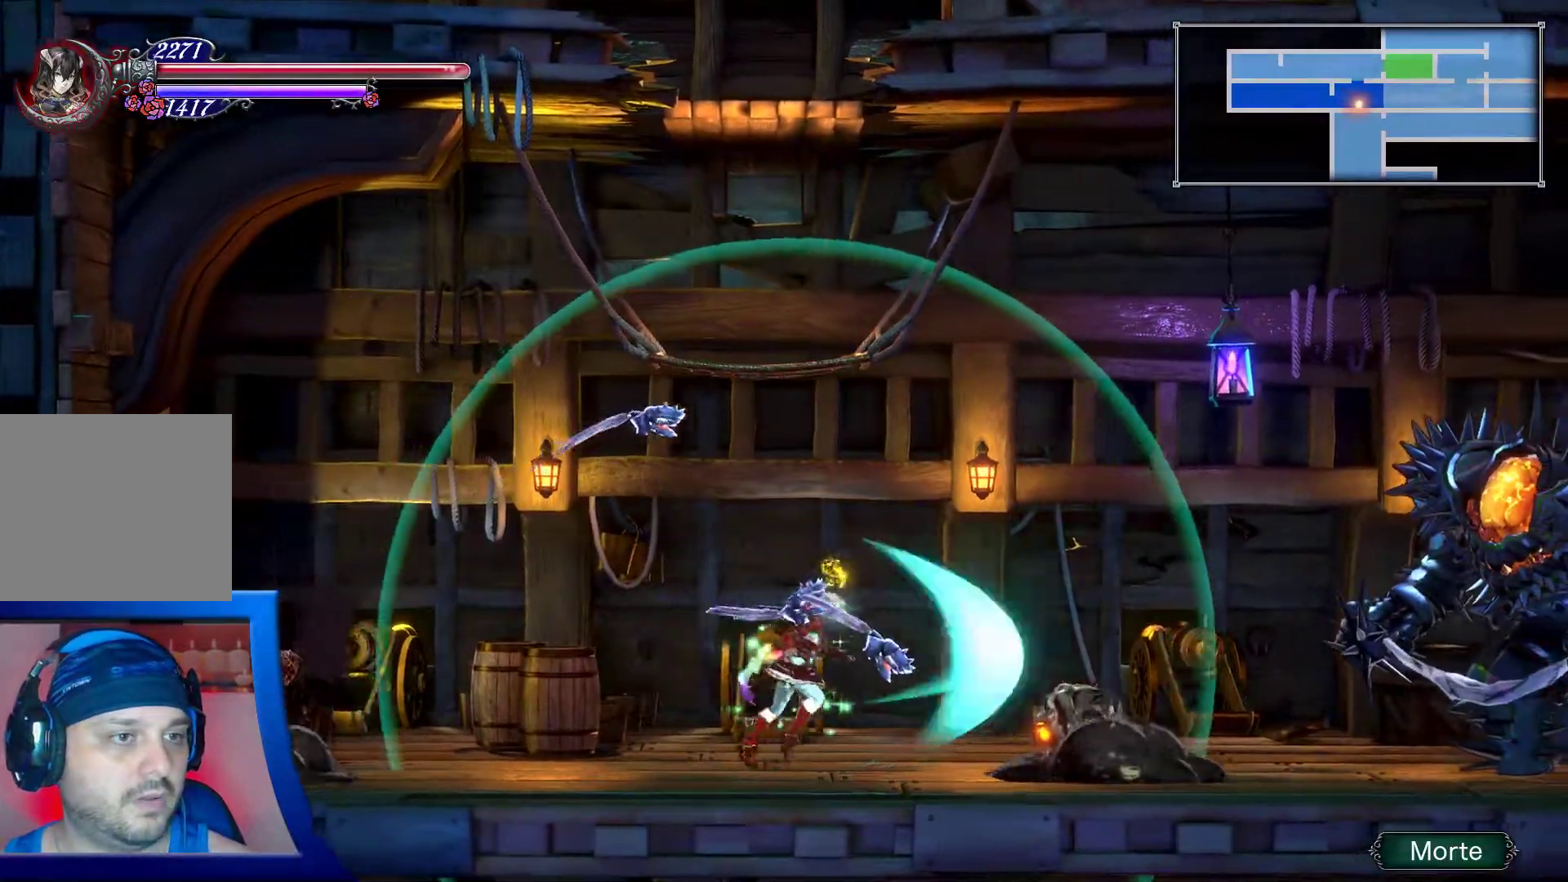
{"buttons": ["X", "DPAD_RIGHT"], "left_stick": "center", "right_stick": "center", "events": [[50, "X", "up"], [117, "X", "down"], [200, "X", "up"], [283, "X", "down"], [400, "X", "up"], [483, "X", "down"]]}
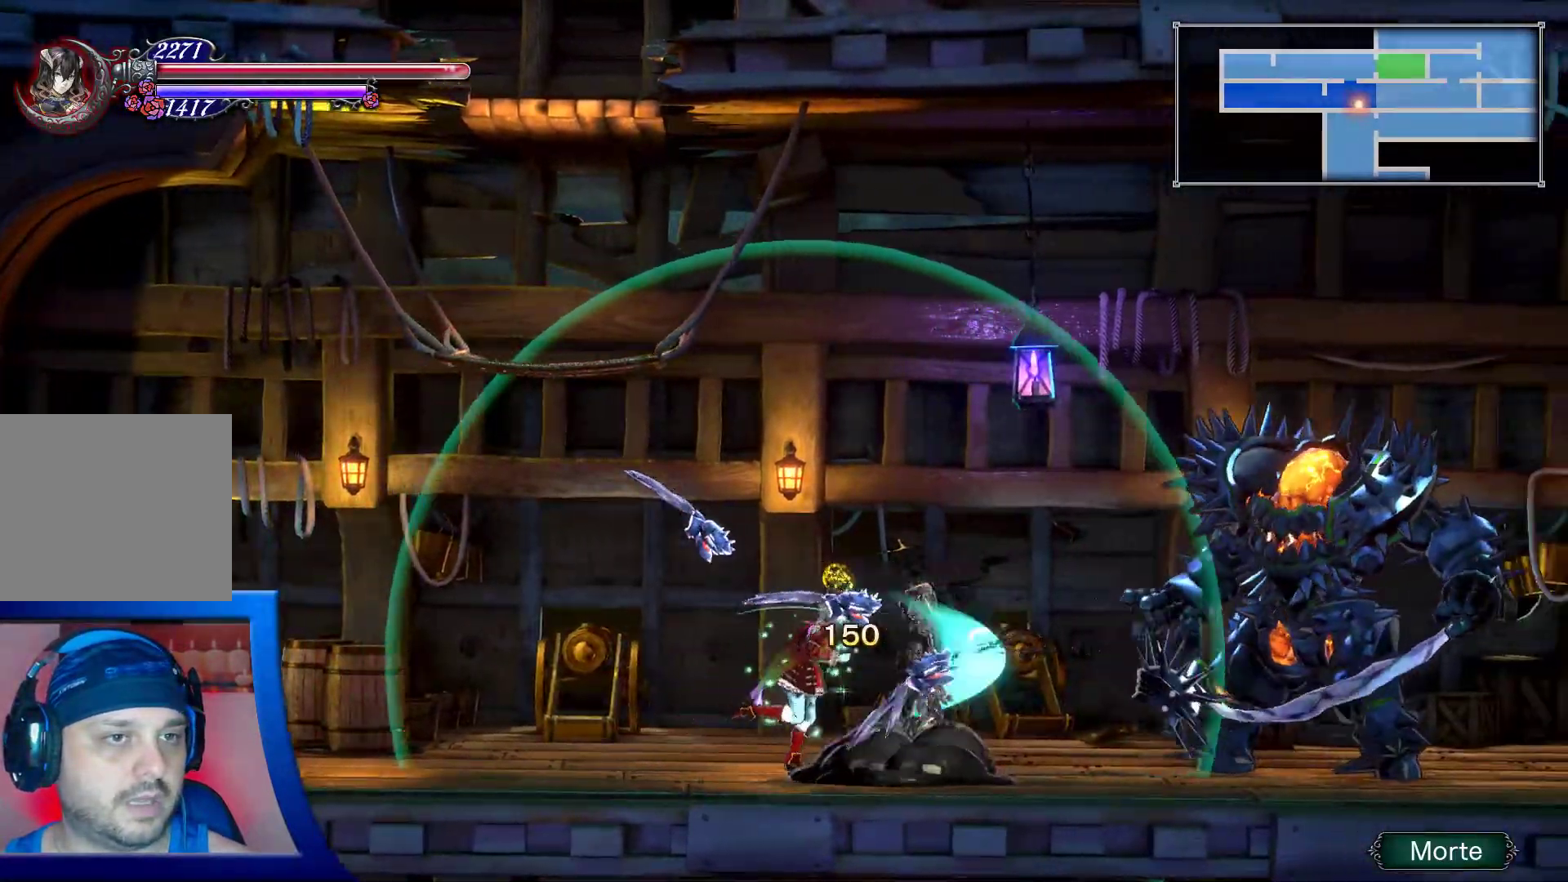
{"buttons": ["DPAD_RIGHT"], "left_stick": "center", "right_stick": "center", "events": [[83, "X", "up"], [167, "X", "down"], [300, "X", "up"], [350, "X", "down"], [383, "DPAD_RIGHT", "up"], [483, "X", "up"], [500, "DPAD_RIGHT", "down"]]}
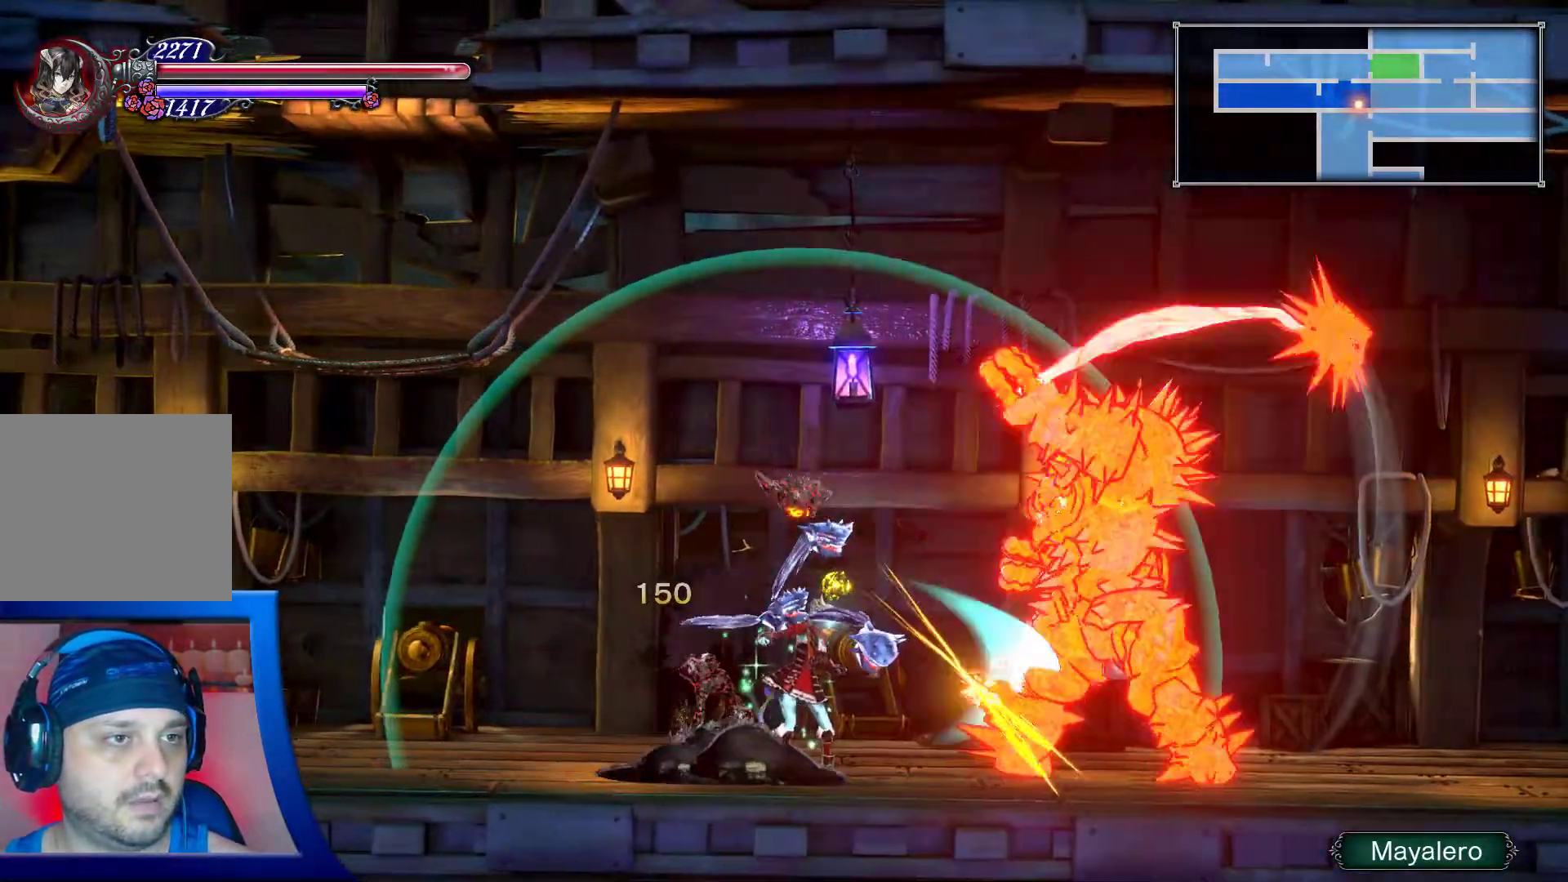
{"buttons": ["X", "SELECT"], "left_stick": "center", "right_stick": "center", "events": [[33, "DPAD_RIGHT", "up"], [33, "X", "down"], [100, "DPAD_RIGHT", "down"], [167, "X", "up"], [233, "X", "down"], [267, "START", "down"], [283, "START", "up"], [317, "DPAD_RIGHT", "up"], [350, "X", "up"], [417, "X", "down"], [433, "SELECT", "down"]]}
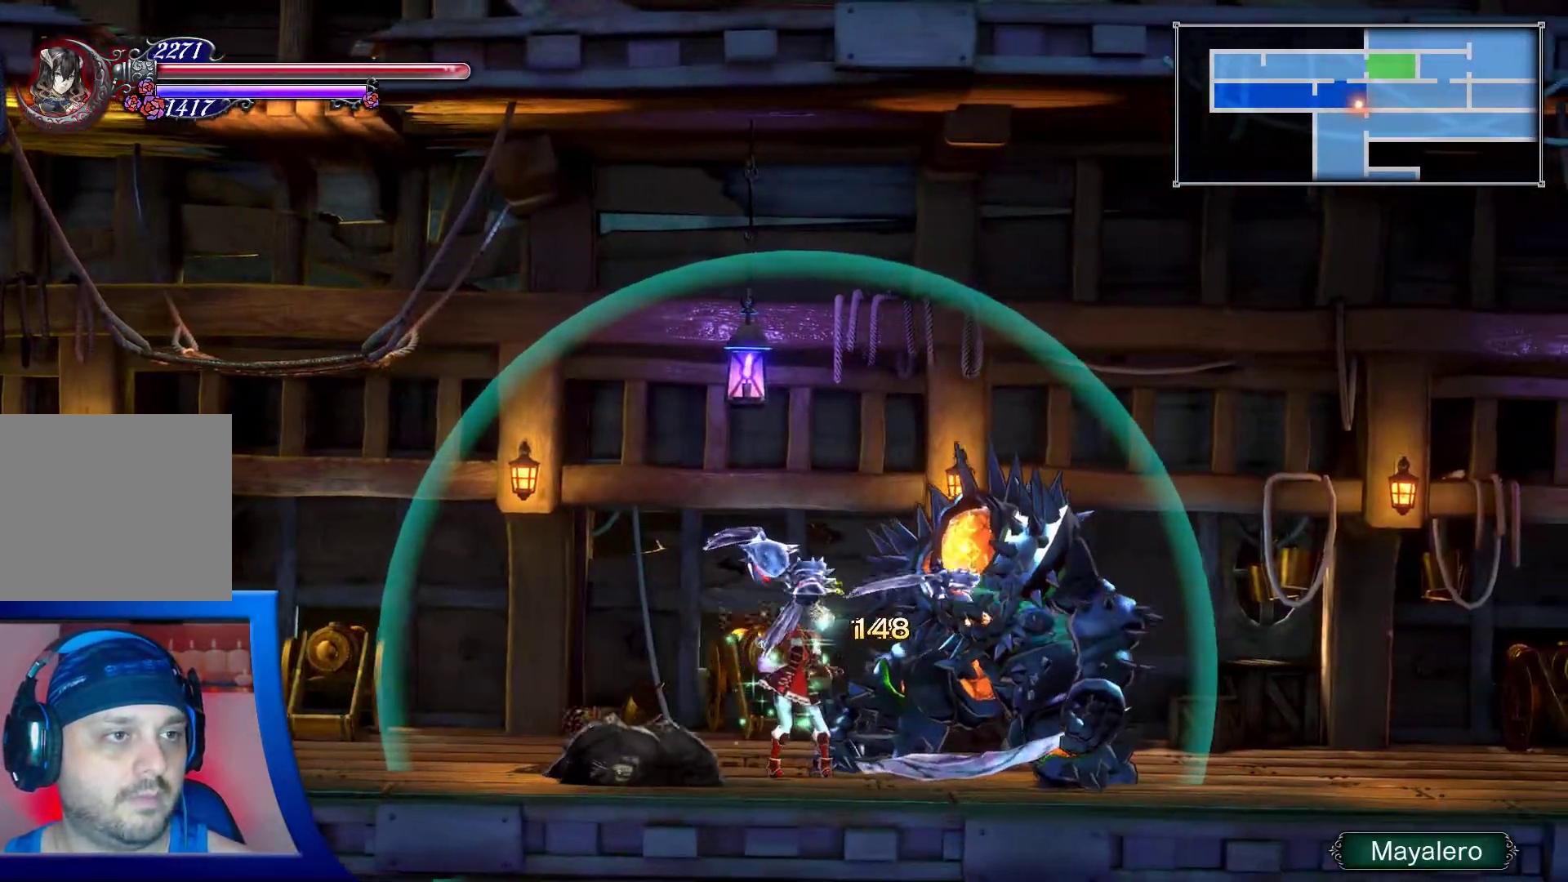
{"buttons": ["DPAD_RIGHT"], "left_stick": "center", "right_stick": "center", "events": [[33, "SELECT", "up"], [50, "X", "up"], [350, "DPAD_RIGHT", "down"]]}
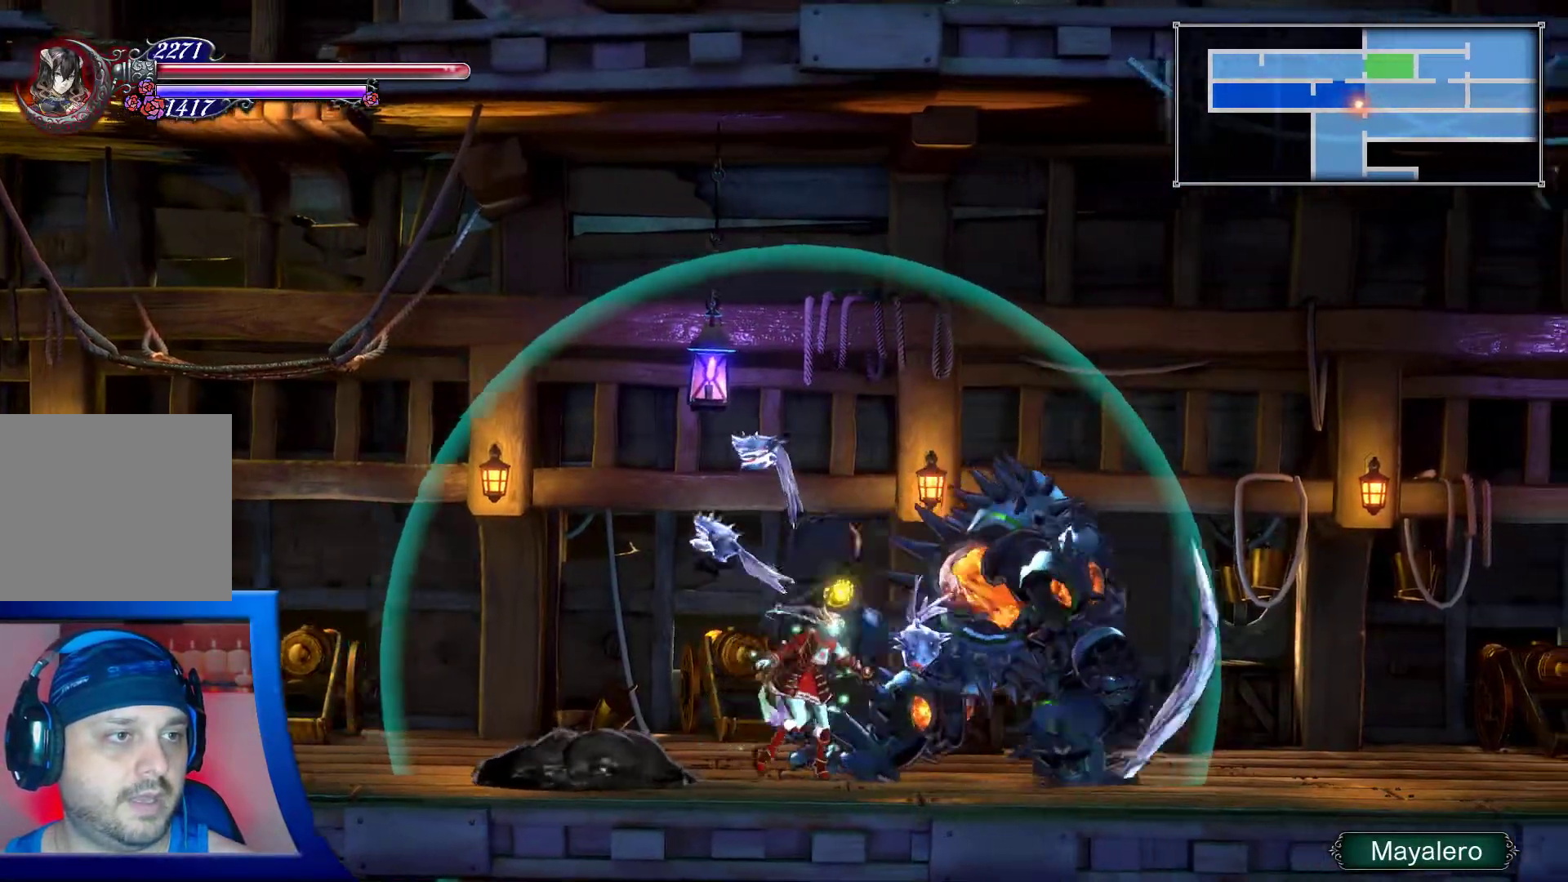
{"buttons": ["DPAD_RIGHT"], "left_stick": "center", "right_stick": "center", "events": []}
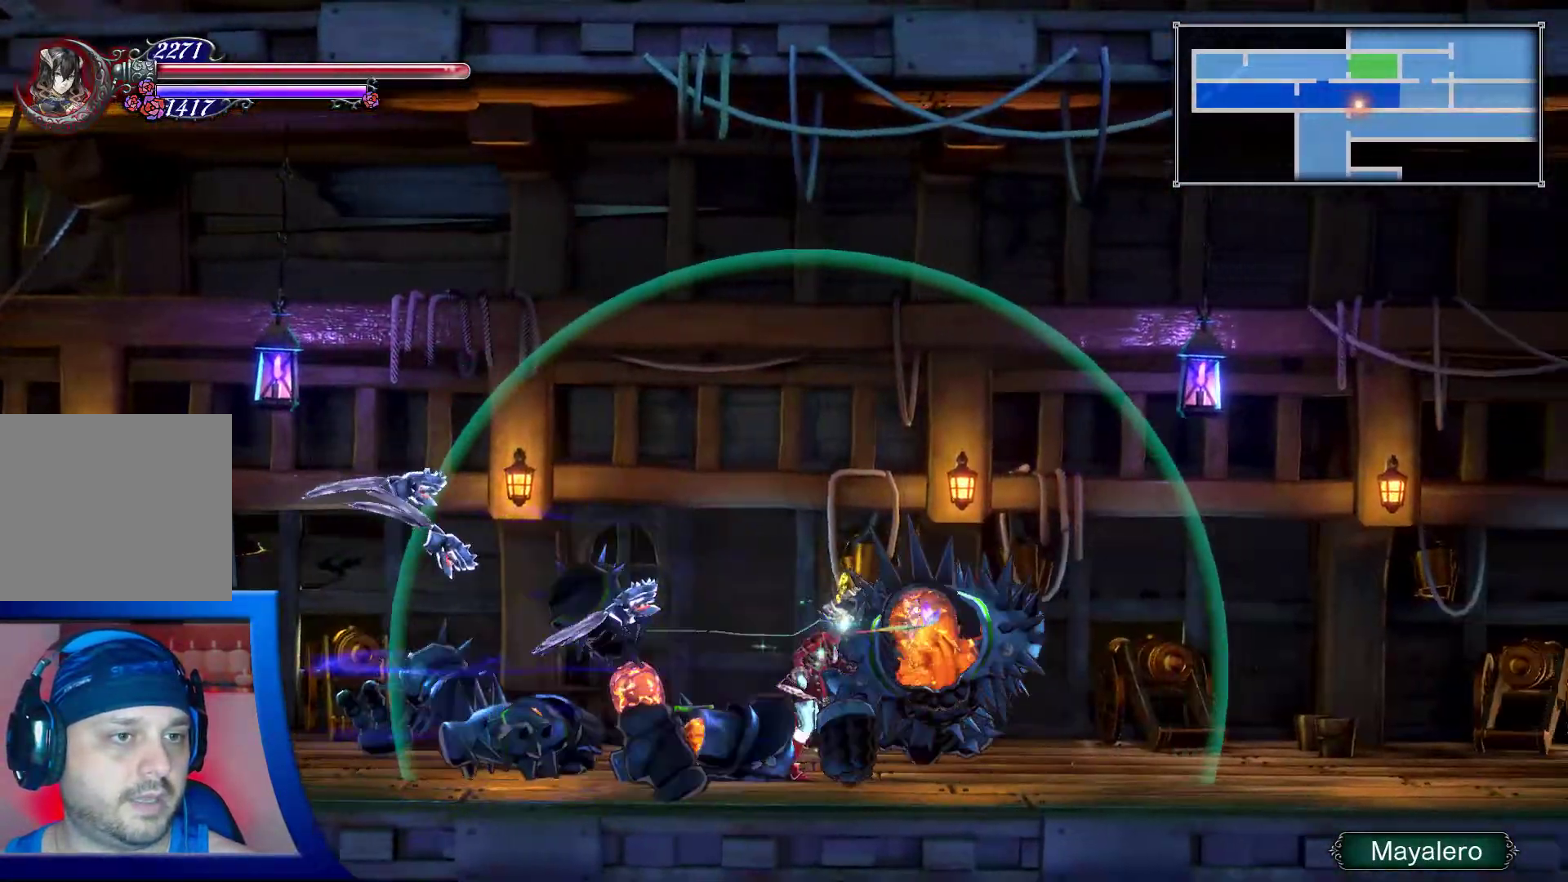
{"buttons": ["A"], "left_stick": "center", "right_stick": "center", "events": [[67, "DPAD_RIGHT", "up"], [483, "A", "down"]]}
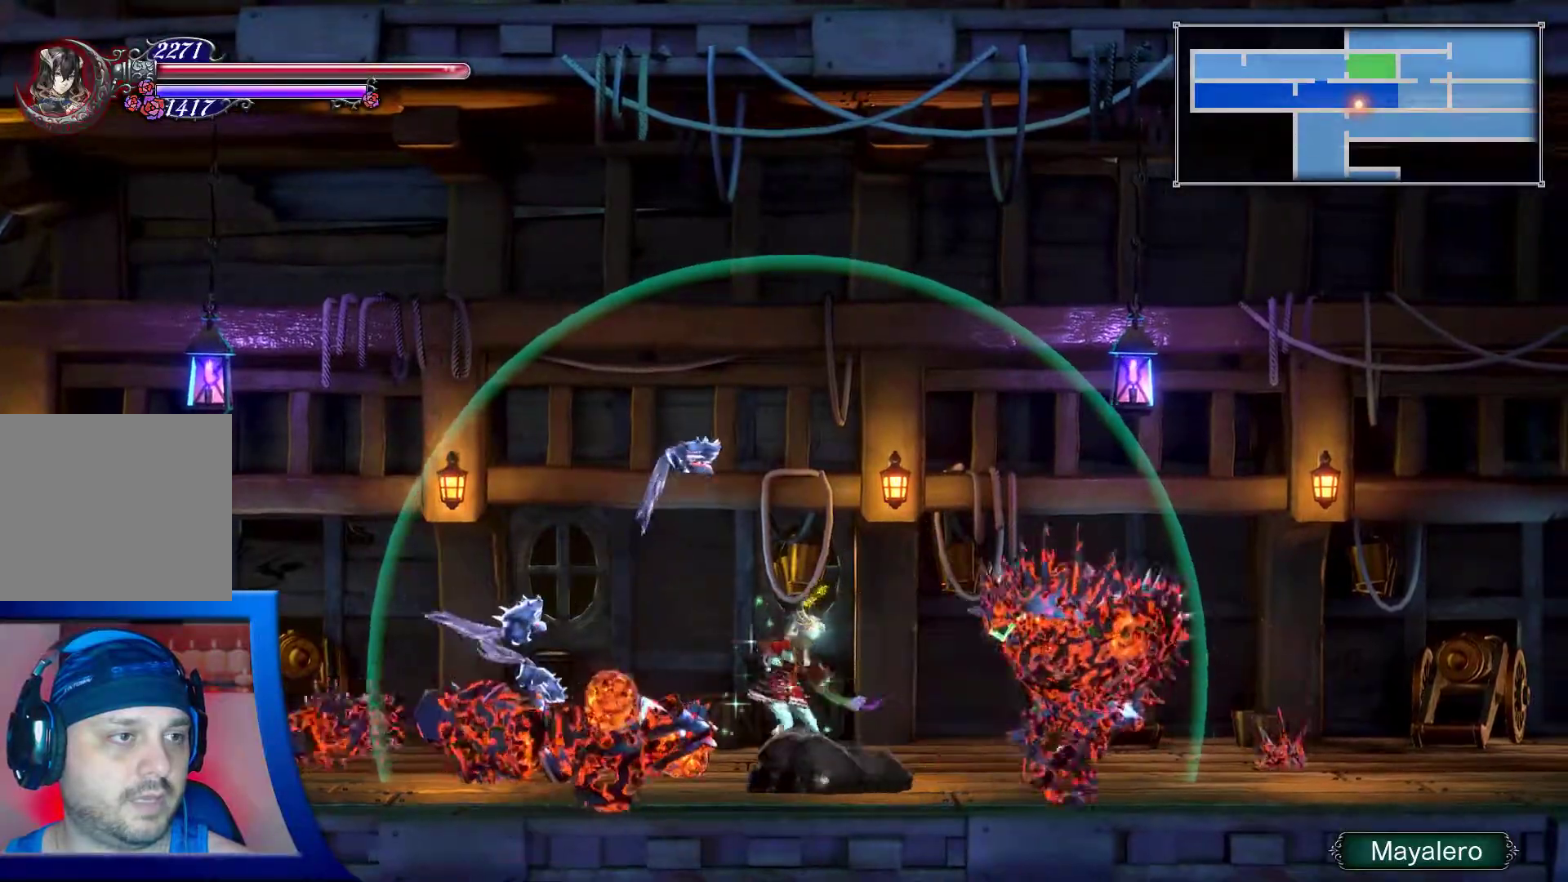
{"buttons": ["A", "DPAD_RIGHT"], "left_stick": "center", "right_stick": "center", "events": [[67, "DPAD_RIGHT", "down"]]}
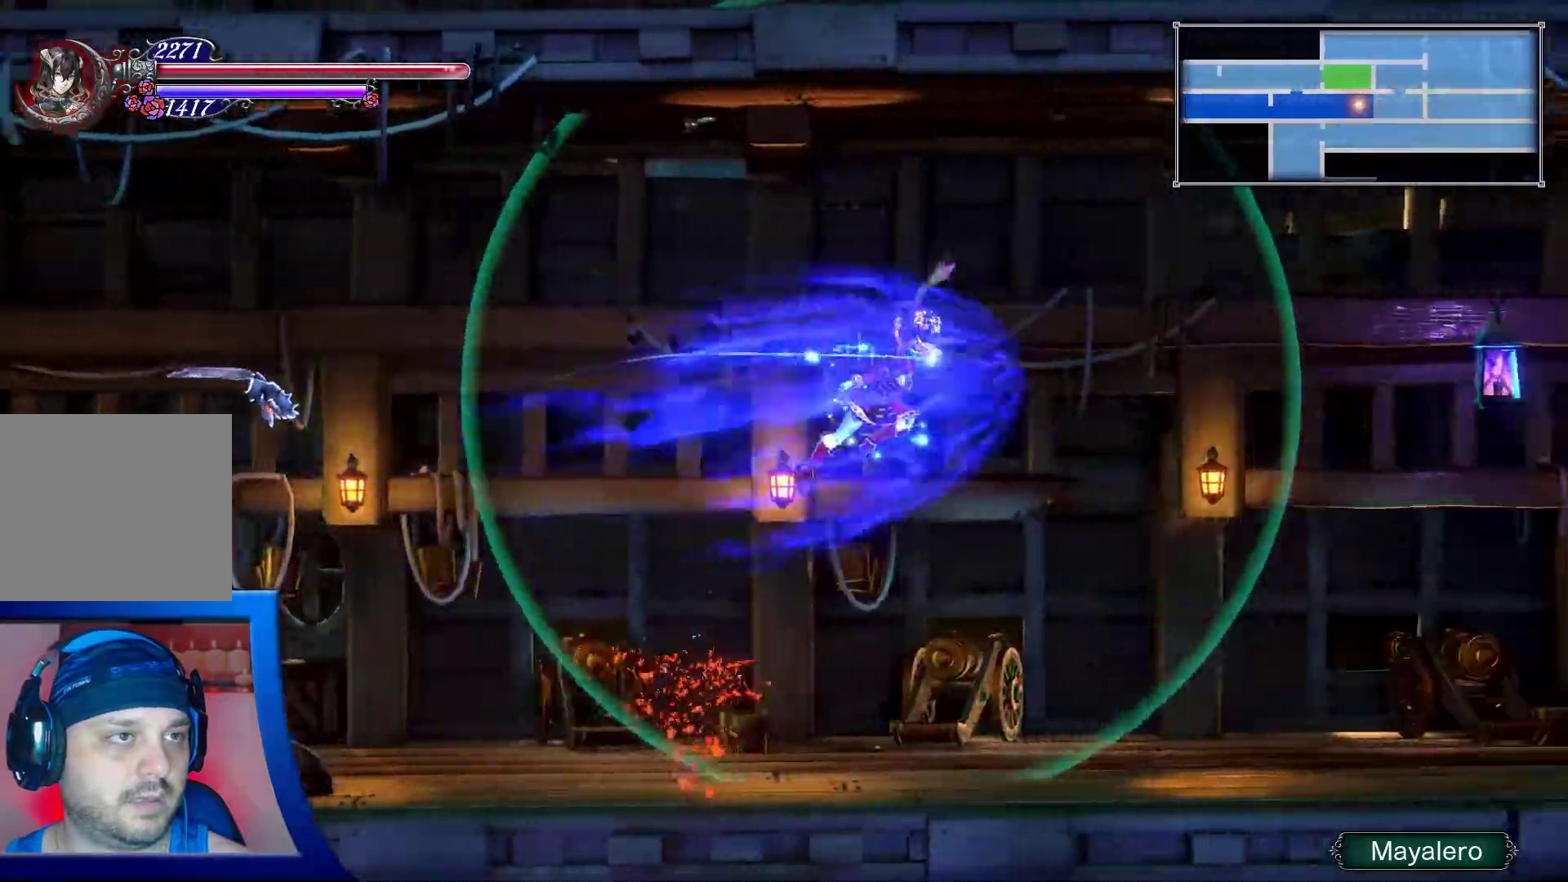
{"buttons": ["DPAD_RIGHT"], "left_stick": "center", "right_stick": "center", "events": [[50, "A", "up"], [117, "A", "down"], [133, "A", "up"], [167, "DPAD_RIGHT", "up"], [233, "DPAD_RIGHT", "down"]]}
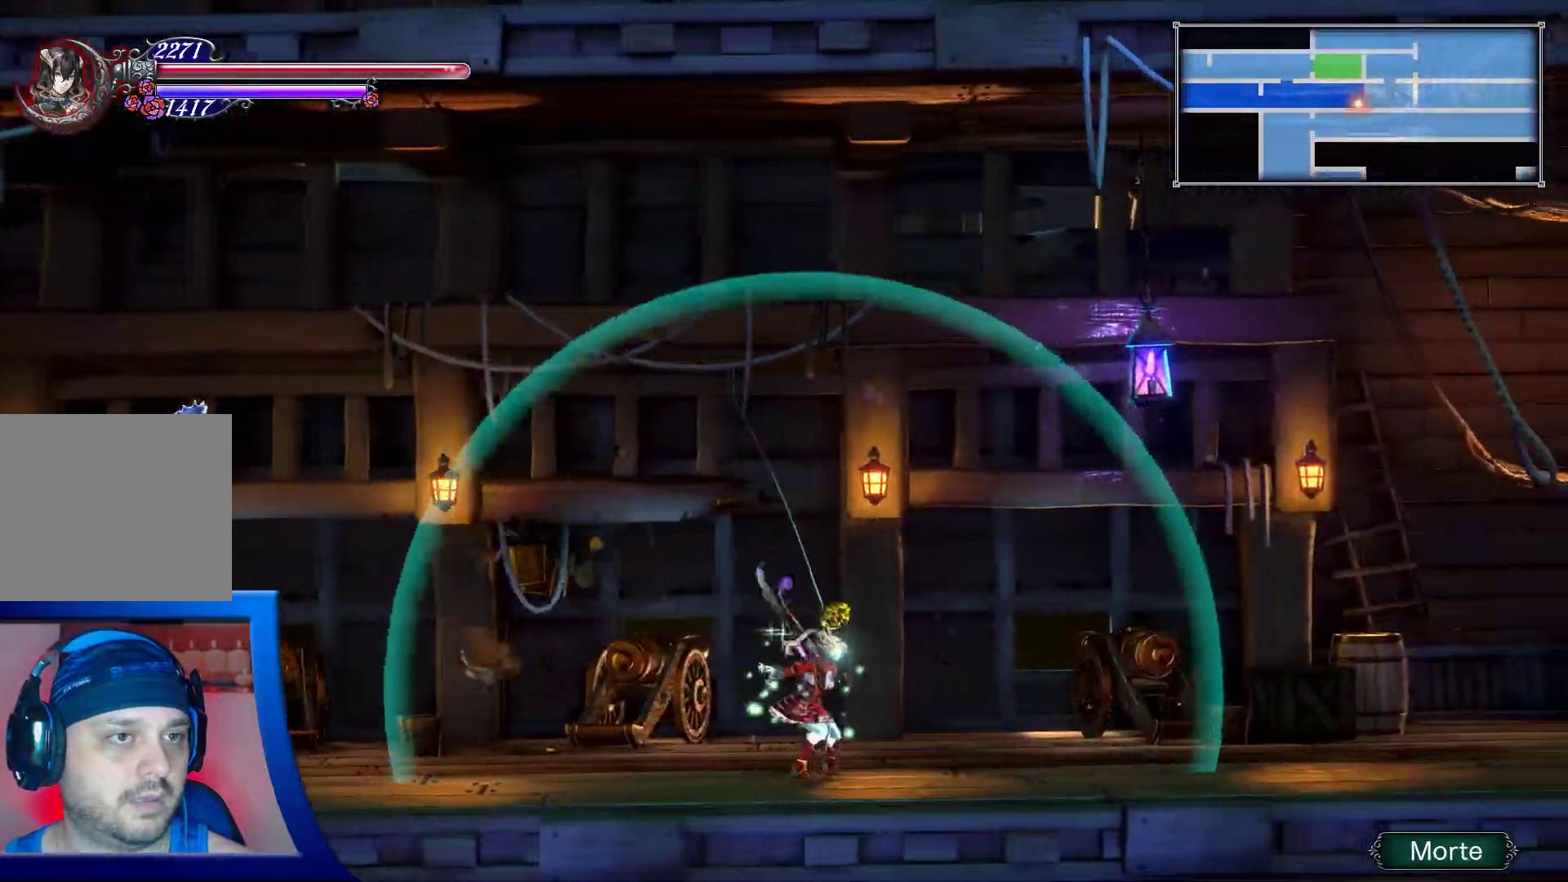
{"buttons": ["A"], "left_stick": "center", "right_stick": "center", "events": [[100, "A", "down"], [500, "DPAD_RIGHT", "up"]]}
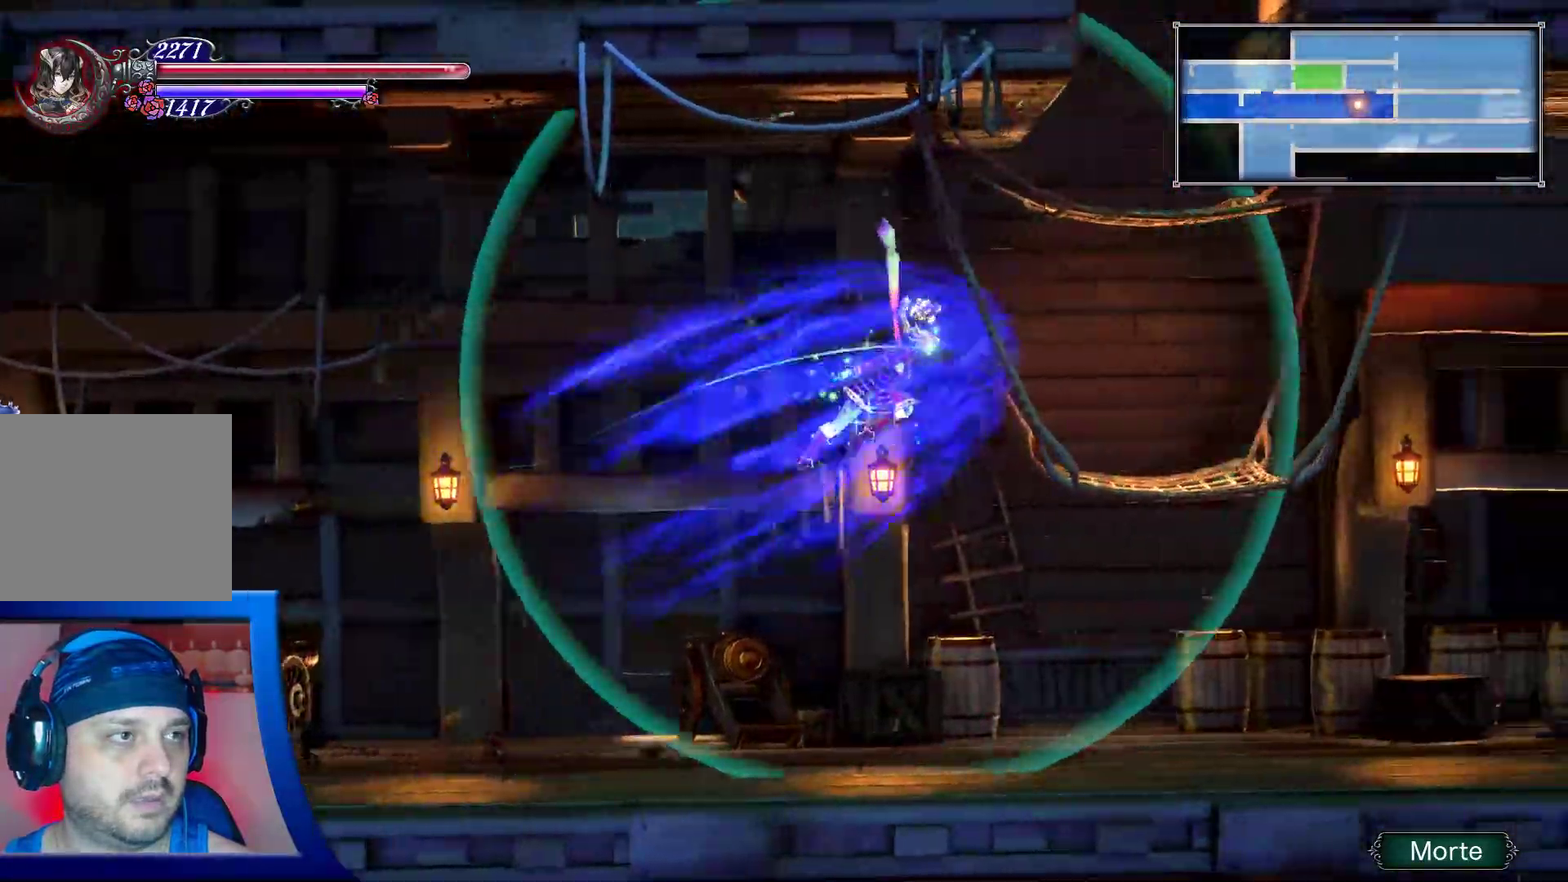
{"buttons": ["DPAD_LEFT"], "left_stick": "center", "right_stick": "center", "events": [[133, "A", "up"], [333, "DPAD_LEFT", "down"]]}
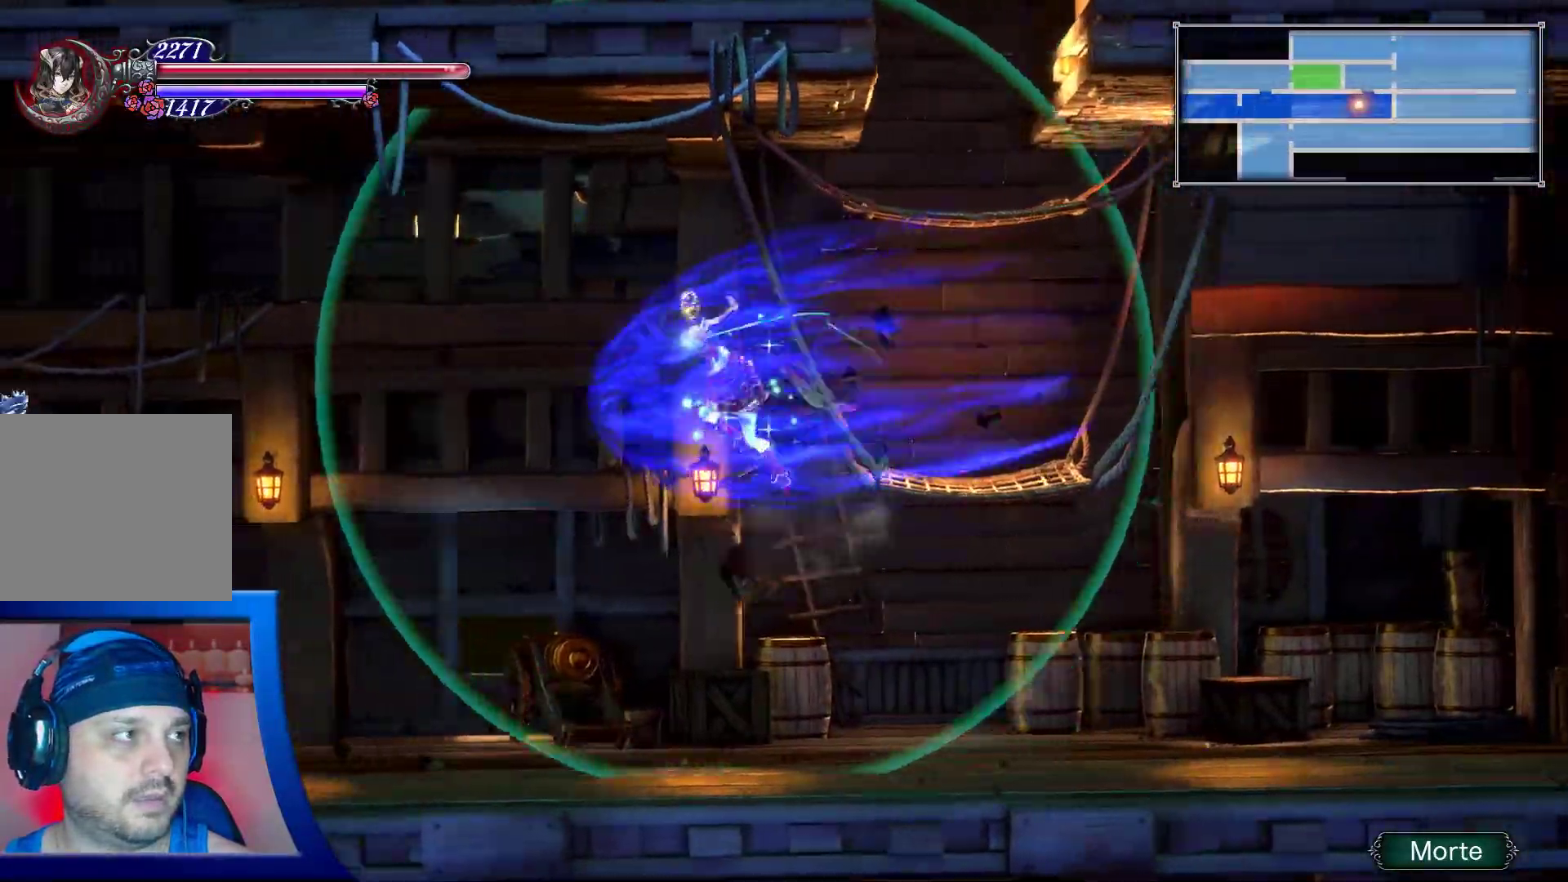
{"buttons": ["DPAD_LEFT"], "left_stick": "center", "right_stick": "center", "events": [[233, "A", "down"], [250, "A", "up"], [250, "DPAD_RIGHT", "down"], [417, "DPAD_RIGHT", "up"]]}
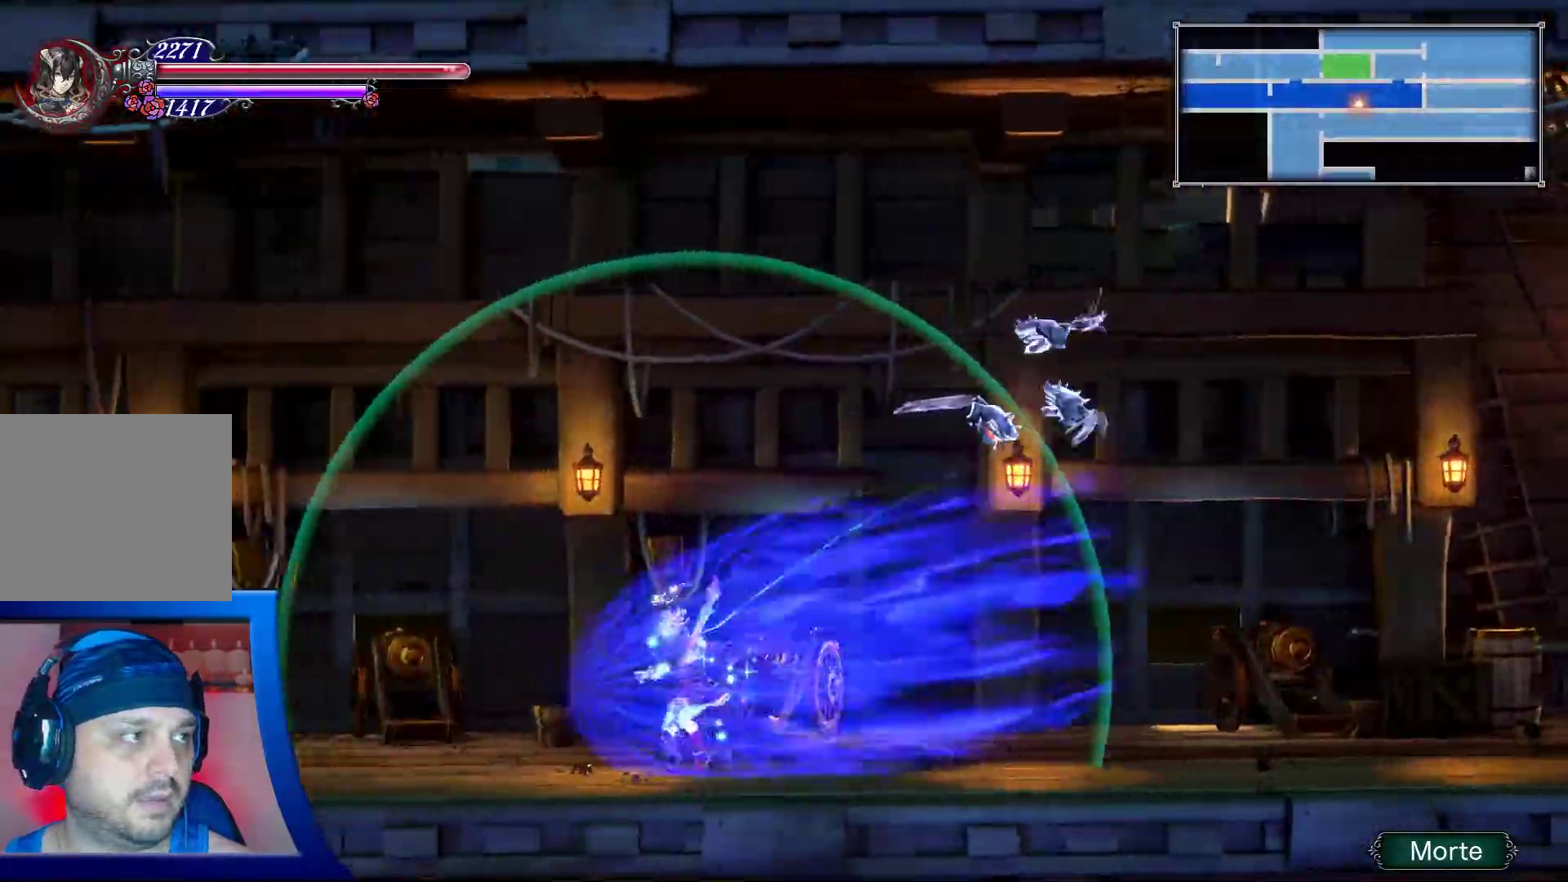
{"buttons": ["DPAD_LEFT"], "left_stick": "center", "right_stick": "center", "events": [[100, "DPAD_RIGHT", "down"], [233, "DPAD_RIGHT", "up"]]}
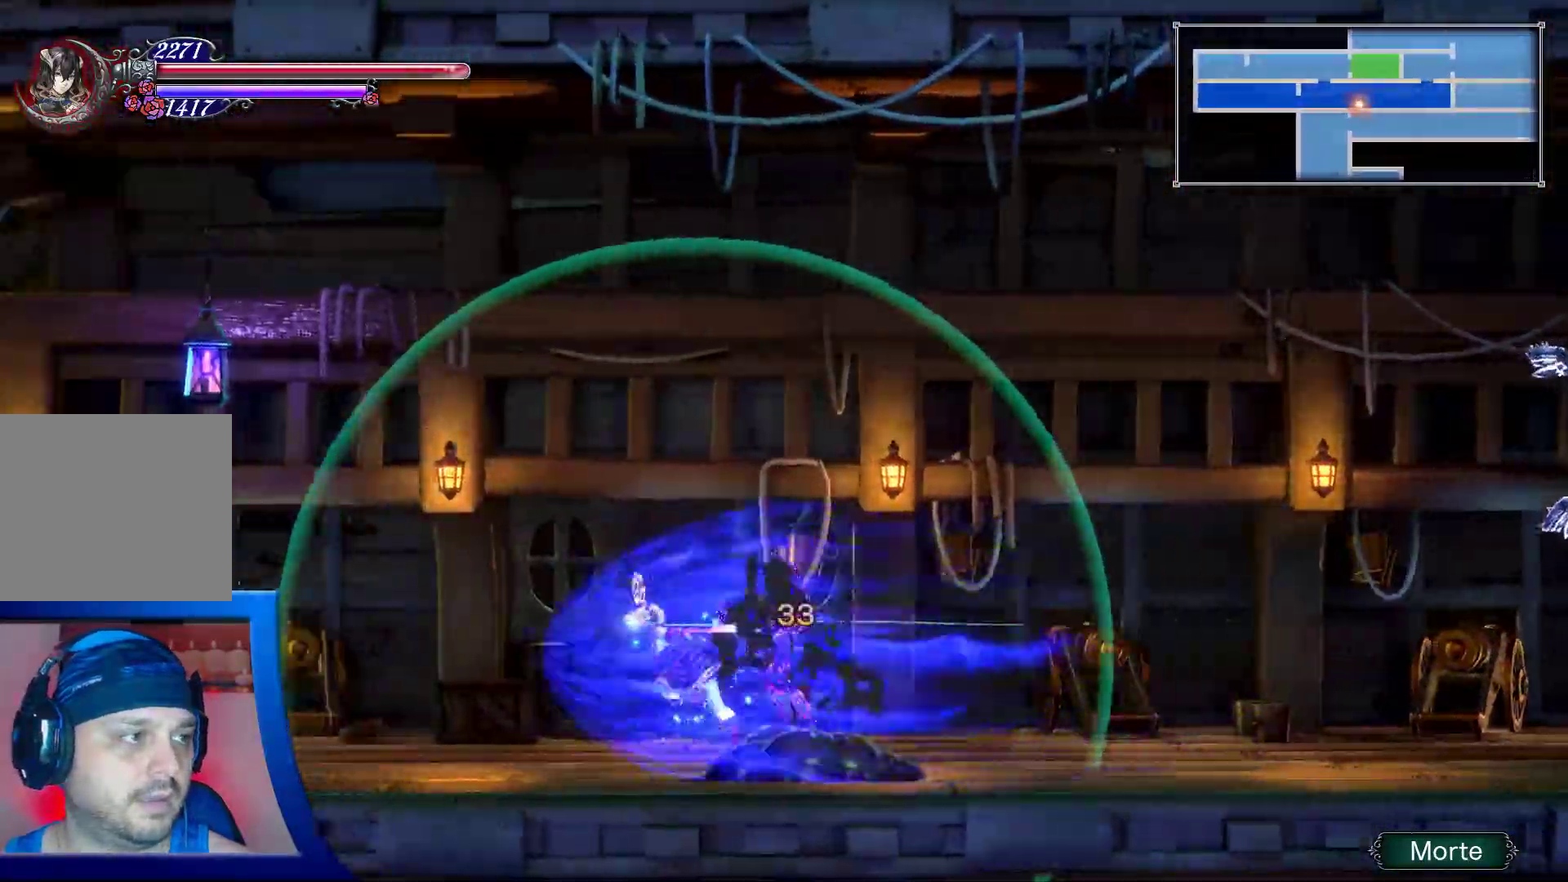
{"buttons": ["DPAD_LEFT"], "left_stick": "center", "right_stick": "center", "events": []}
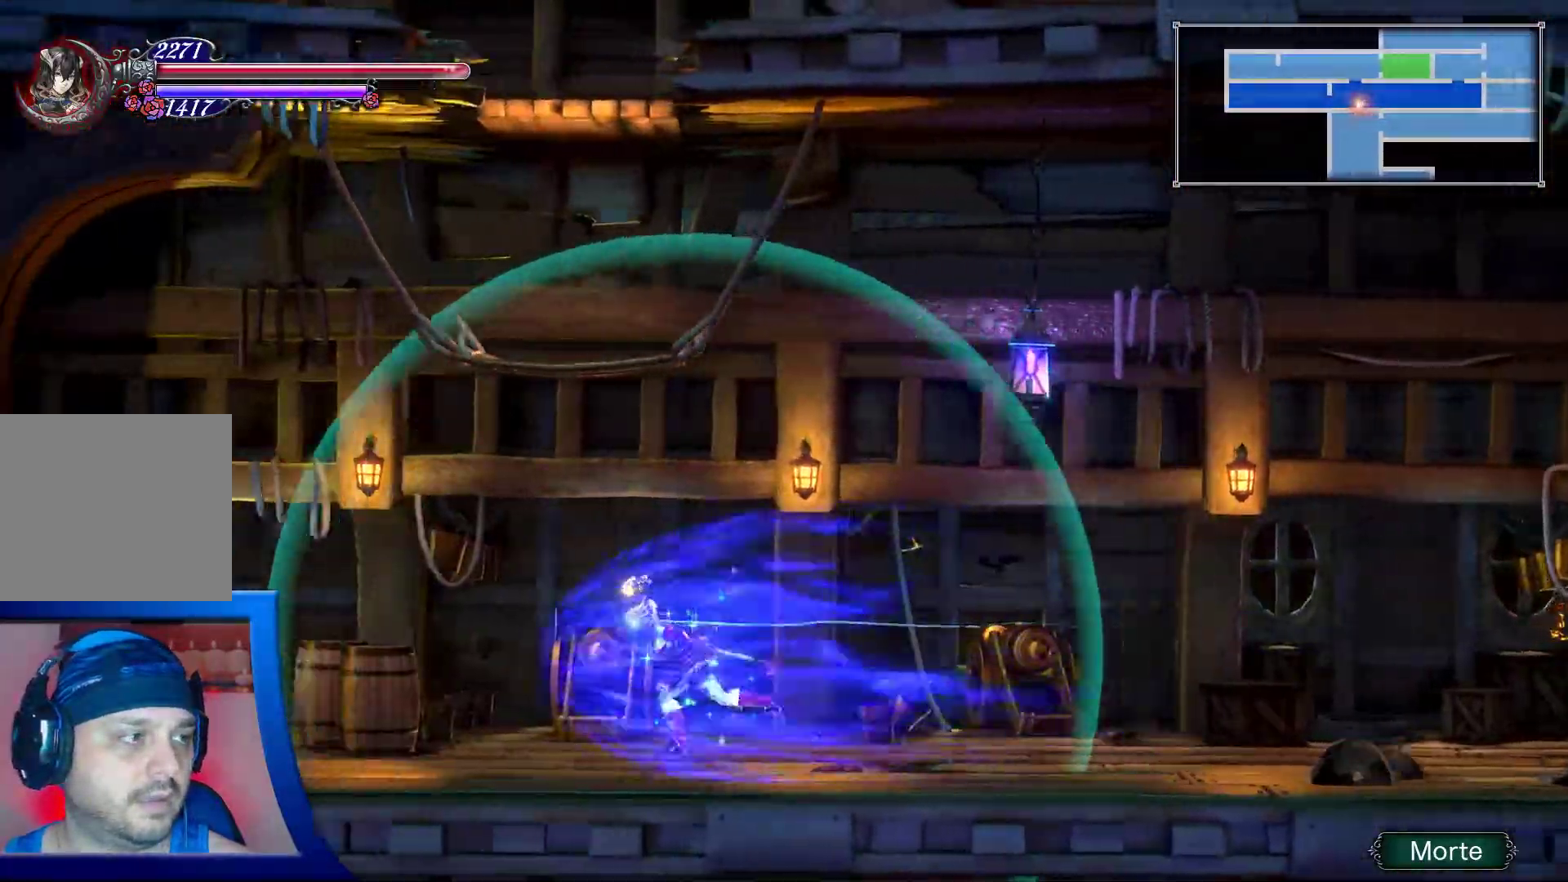
{"buttons": ["DPAD_RIGHT"], "left_stick": "center", "right_stick": "center", "events": [[83, "R1", "down"], [100, "DPAD_LEFT", "up"], [150, "DPAD_RIGHT", "down"], [150, "R1", "up"]]}
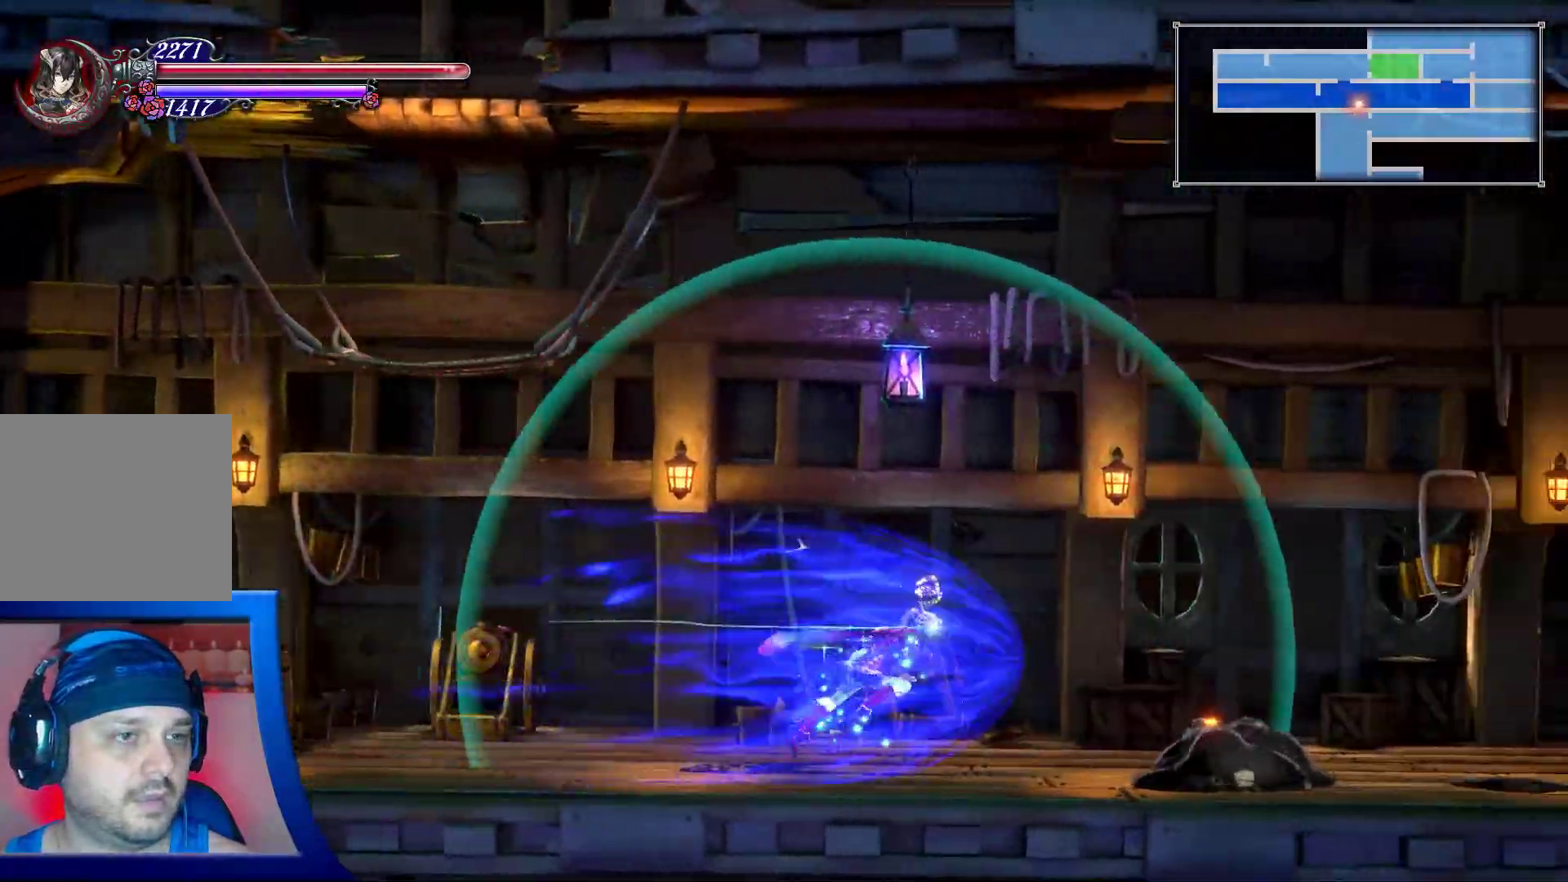
{"buttons": ["DPAD_RIGHT"], "left_stick": "center", "right_stick": "center", "events": [[67, "R1", "down"], [267, "R1", "up"]]}
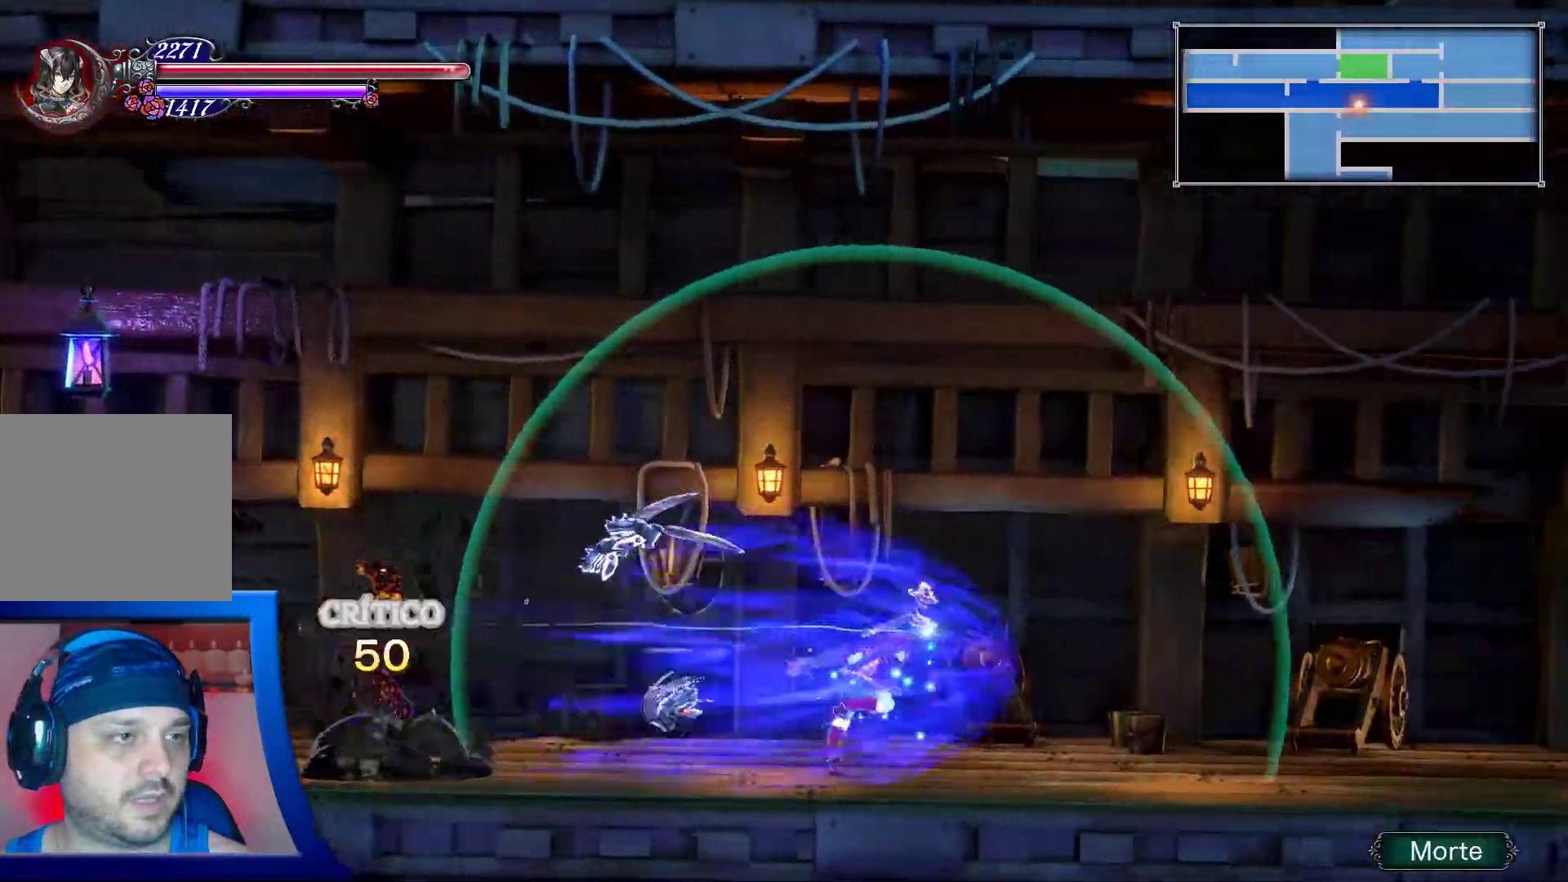
{"buttons": ["DPAD_RIGHT"], "left_stick": "center", "right_stick": "center", "events": [[333, "R1", "down"], [367, "B", "down"], [383, "B", "up"], [433, "R1", "up"]]}
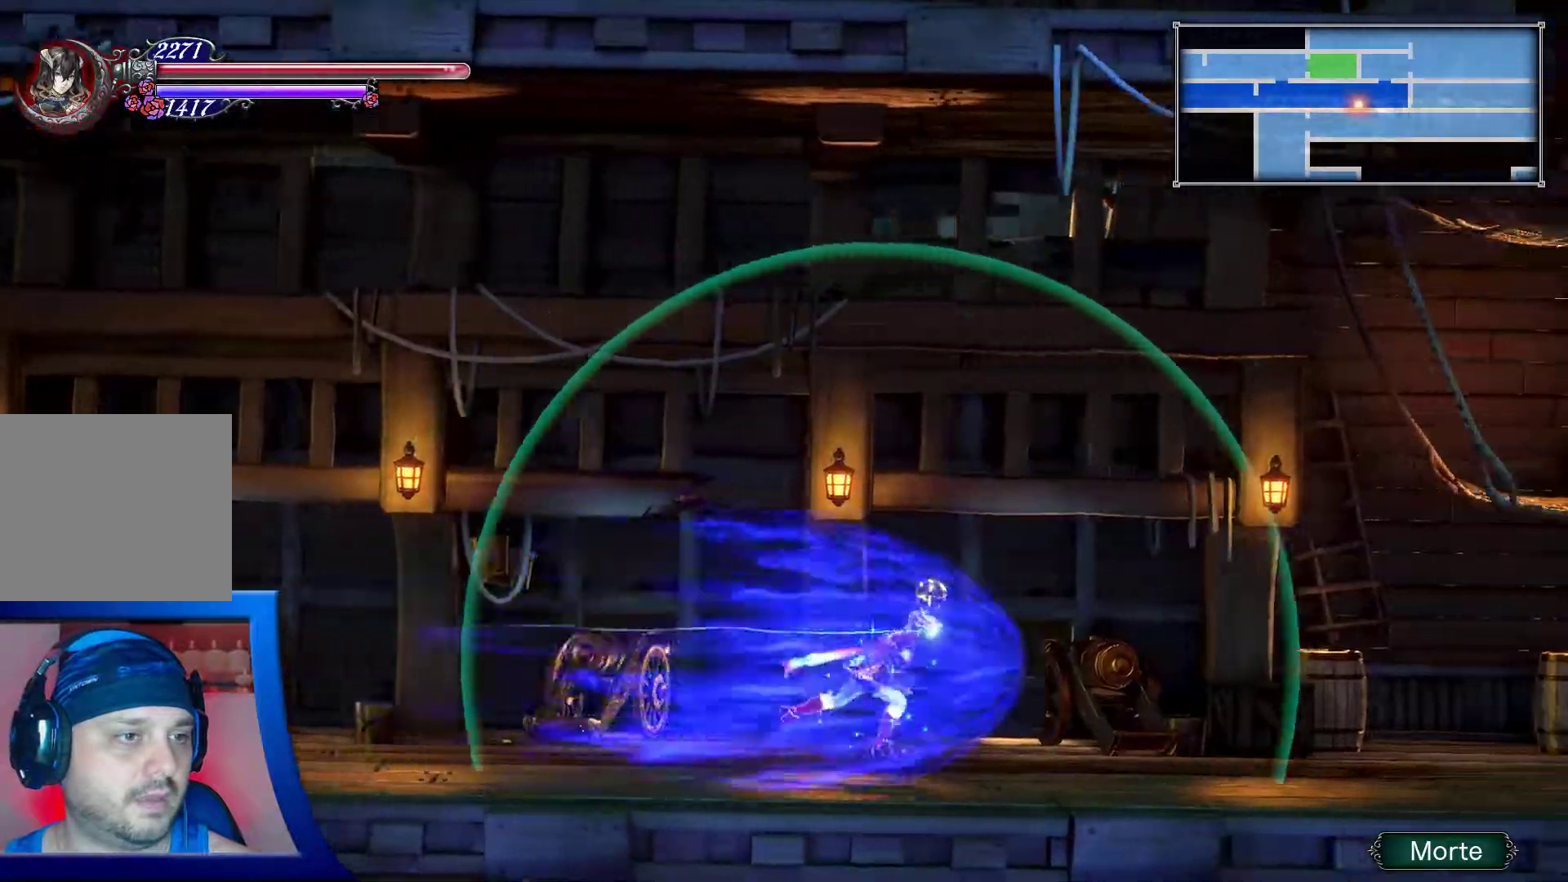
{"buttons": ["R1", "DPAD_RIGHT"], "left_stick": "center", "right_stick": "center", "events": [[450, "R1", "down"]]}
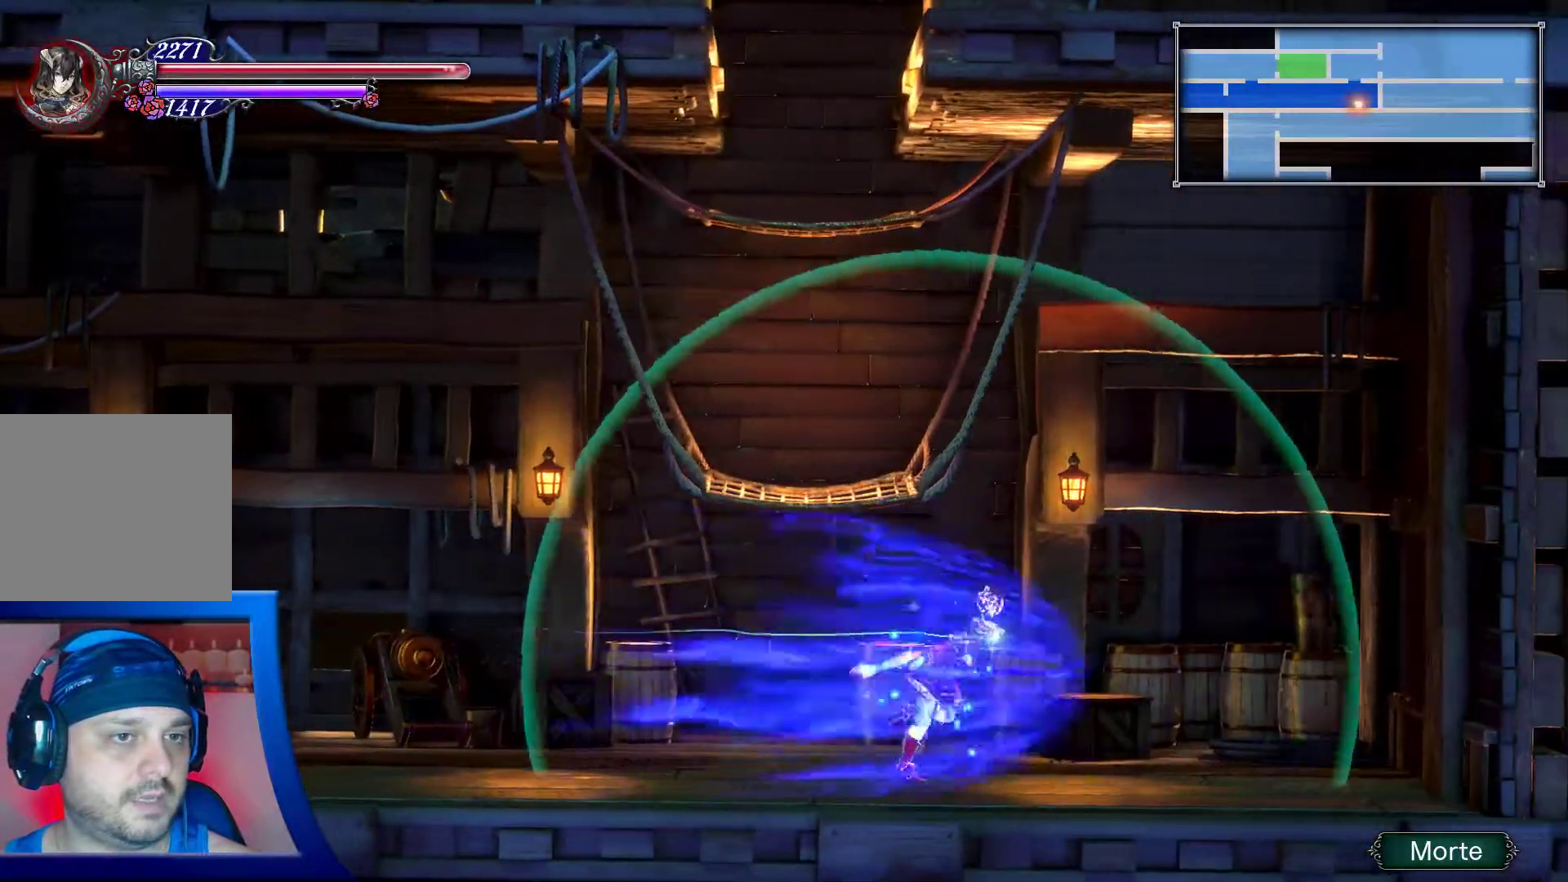
{"buttons": ["DPAD_LEFT"], "left_stick": "center", "right_stick": "center", "events": [[50, "R1", "up"], [217, "DPAD_RIGHT", "up"], [333, "DPAD_LEFT", "down"]]}